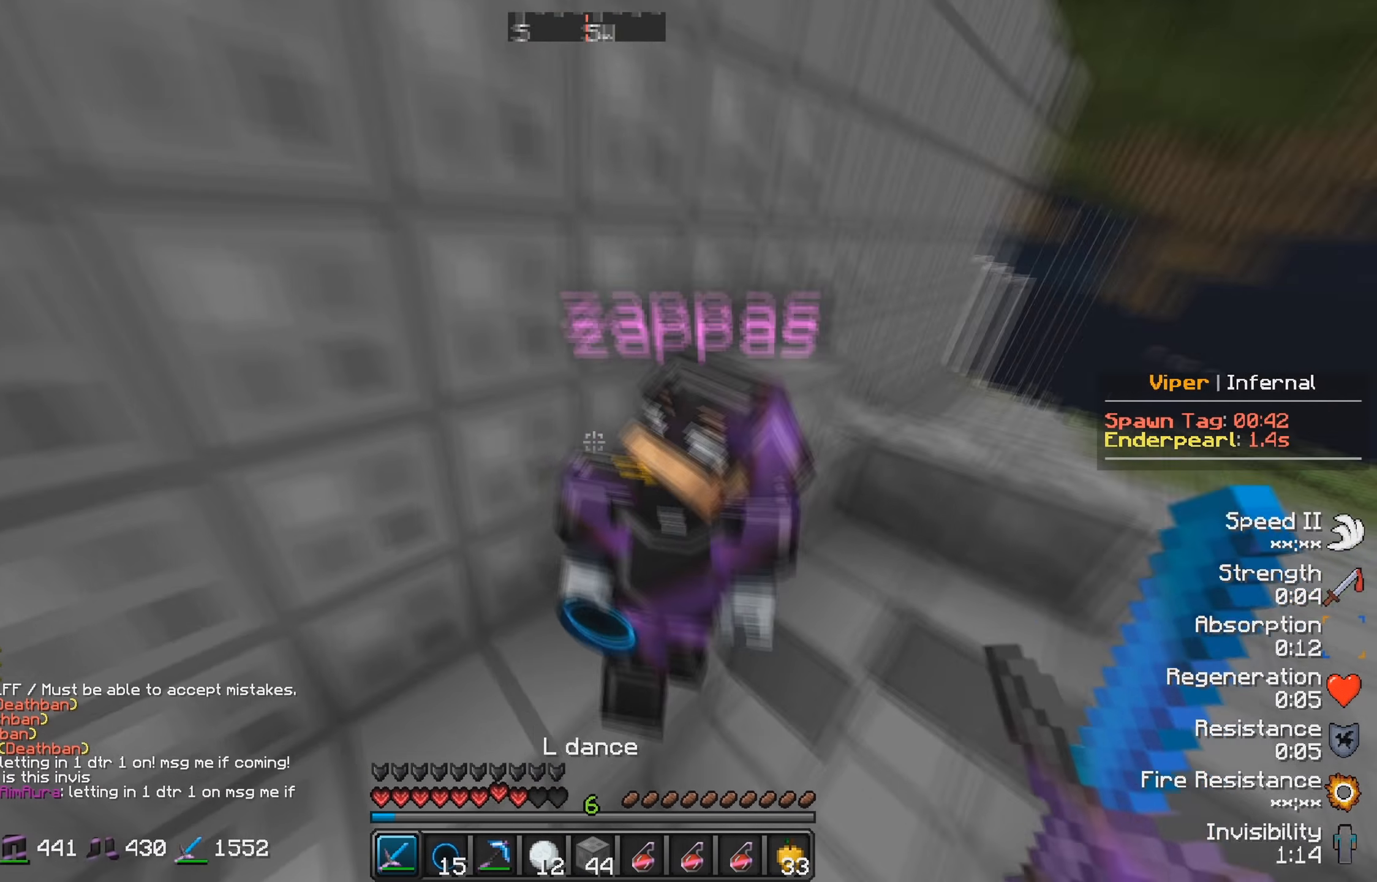
Gameplay with keyboard; each line is a JSON object with the keys held at the frame after it. "events" lists presses ("down") and releases ("up") of "a", "d", "s" and "w" between this image and that frame as [ms after this image, input, new state], when the widget could be followed in between. No other keys are recorded. Mouse input is not recorded.
{"keys": [], "events": [[234, "a", "up"]]}
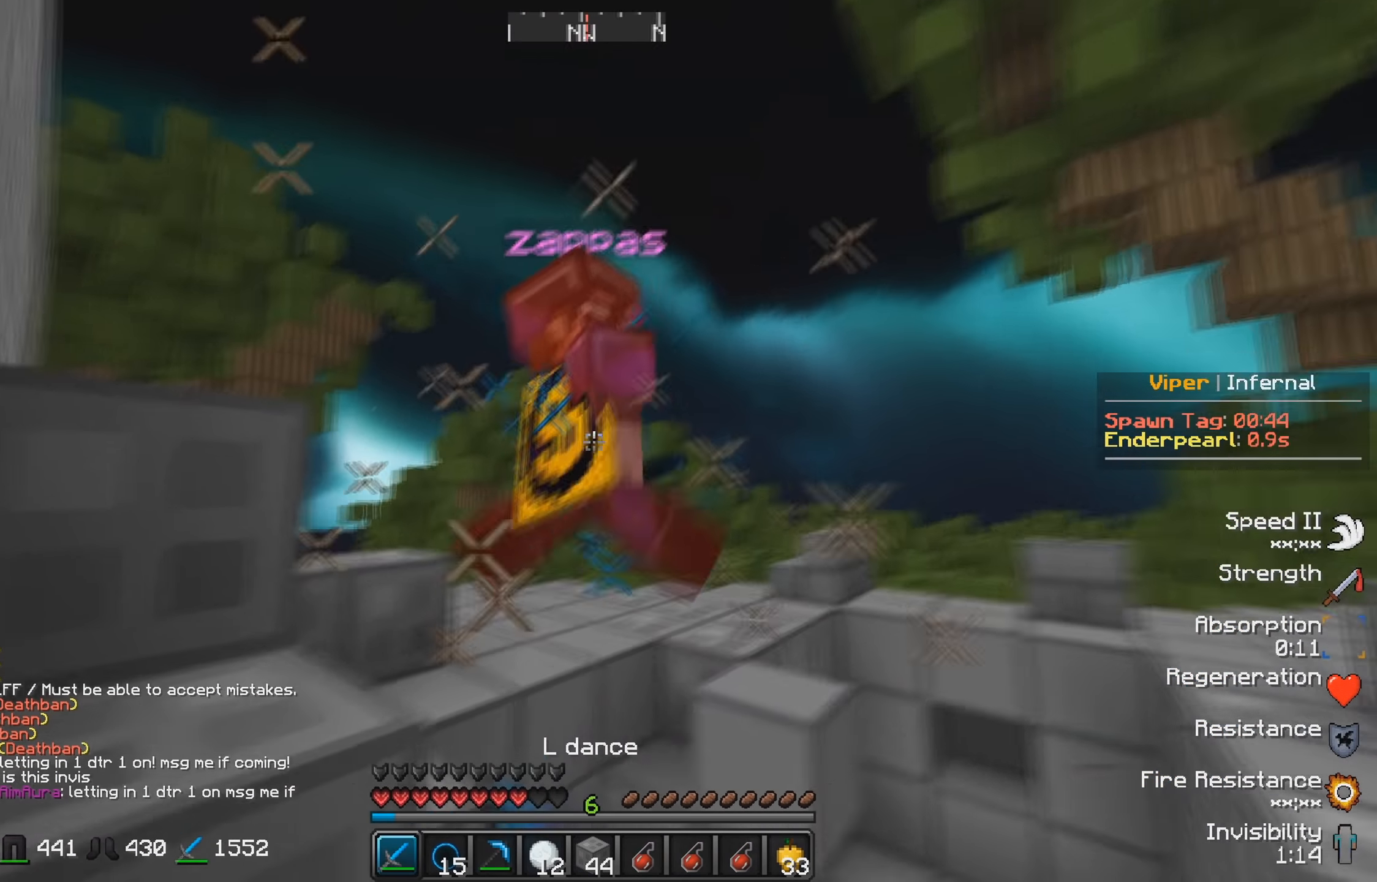
{"keys": ["w"], "events": [[184, "a", "down"], [184, "w", "down"], [467, "a", "up"]]}
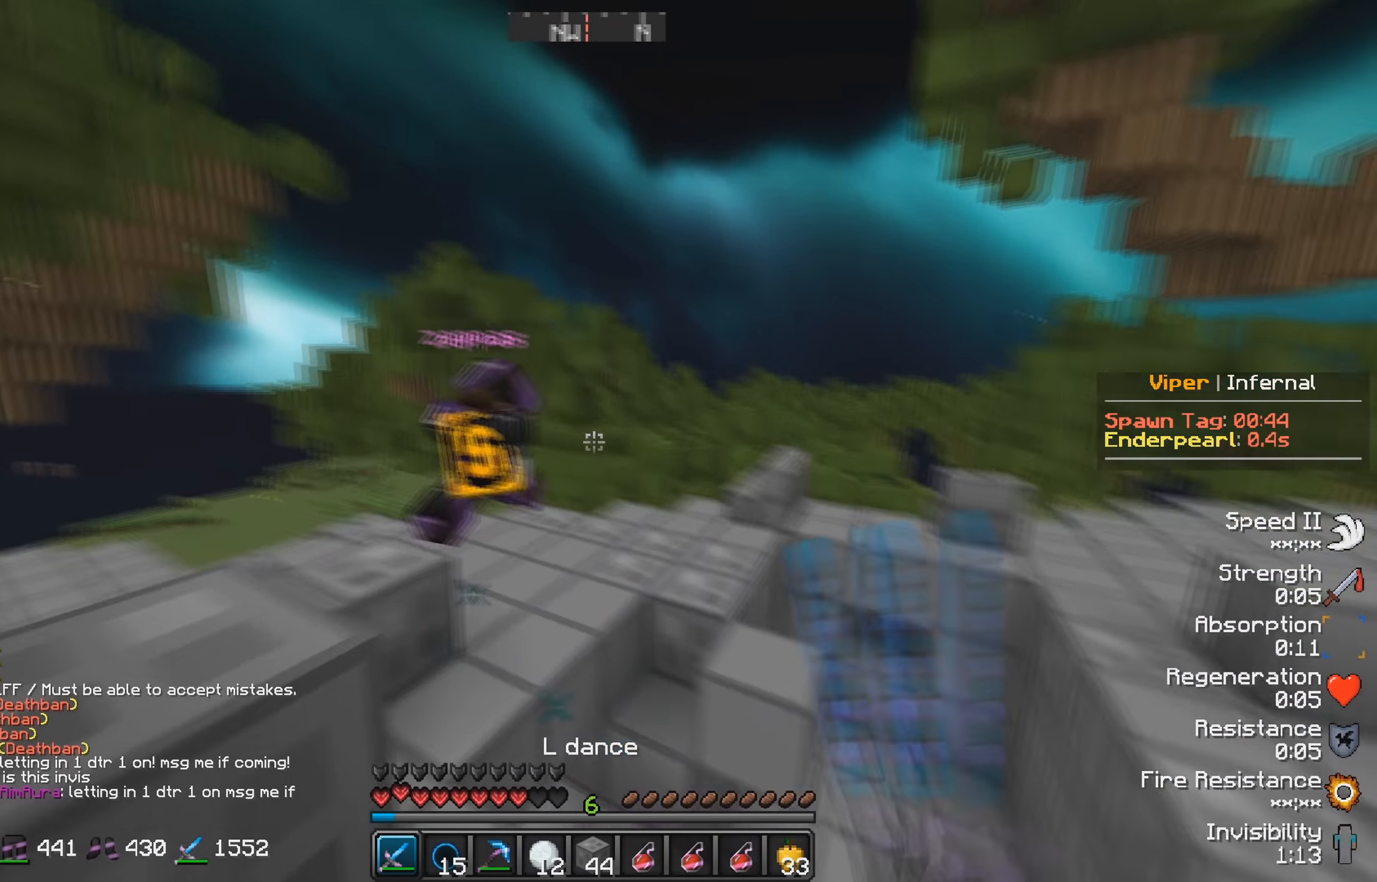
{"keys": ["a", "w"], "events": [[434, "a", "down"]]}
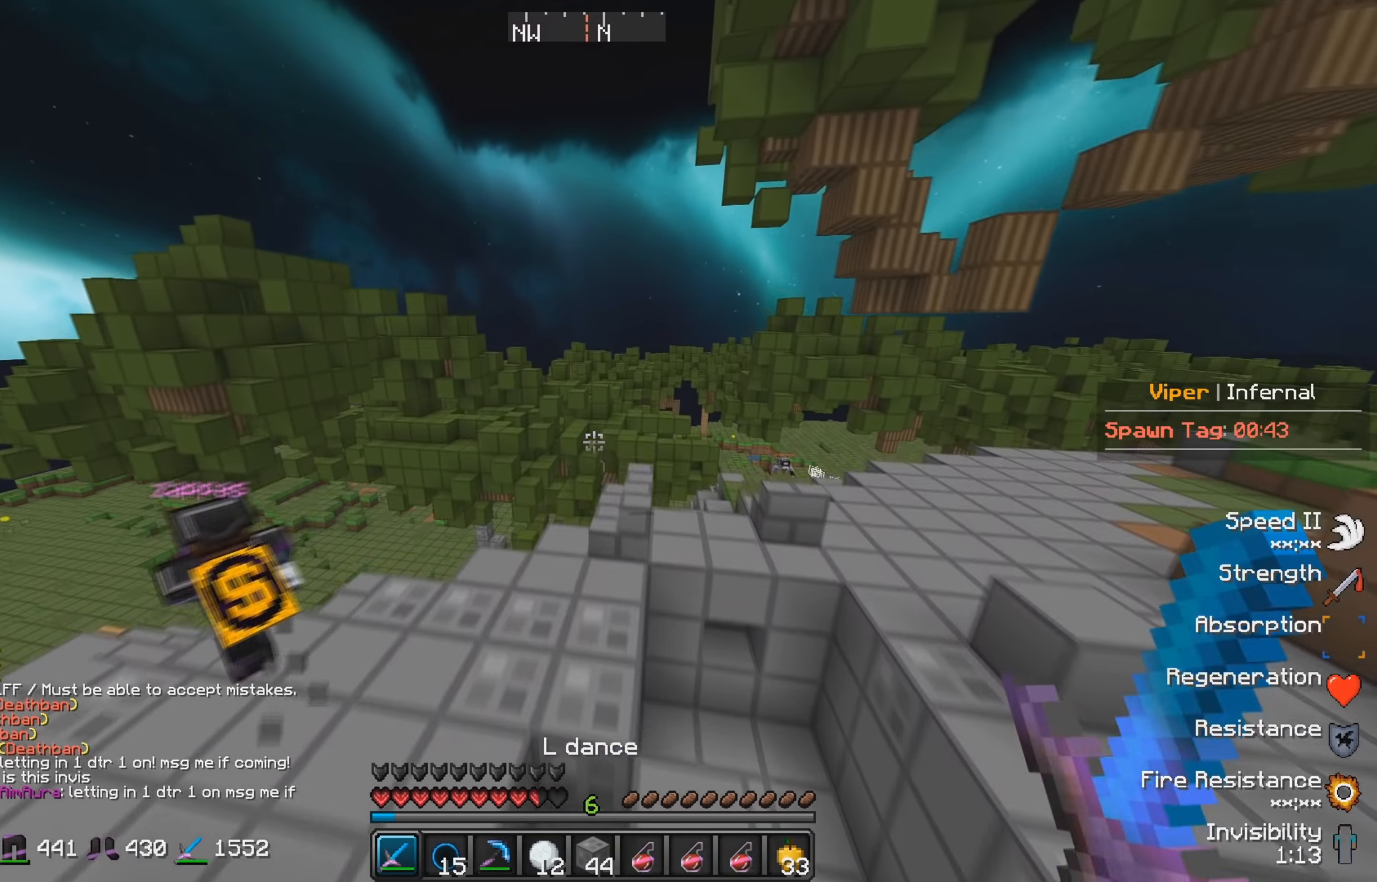
{"keys": ["w"], "events": [[350, "a", "up"]]}
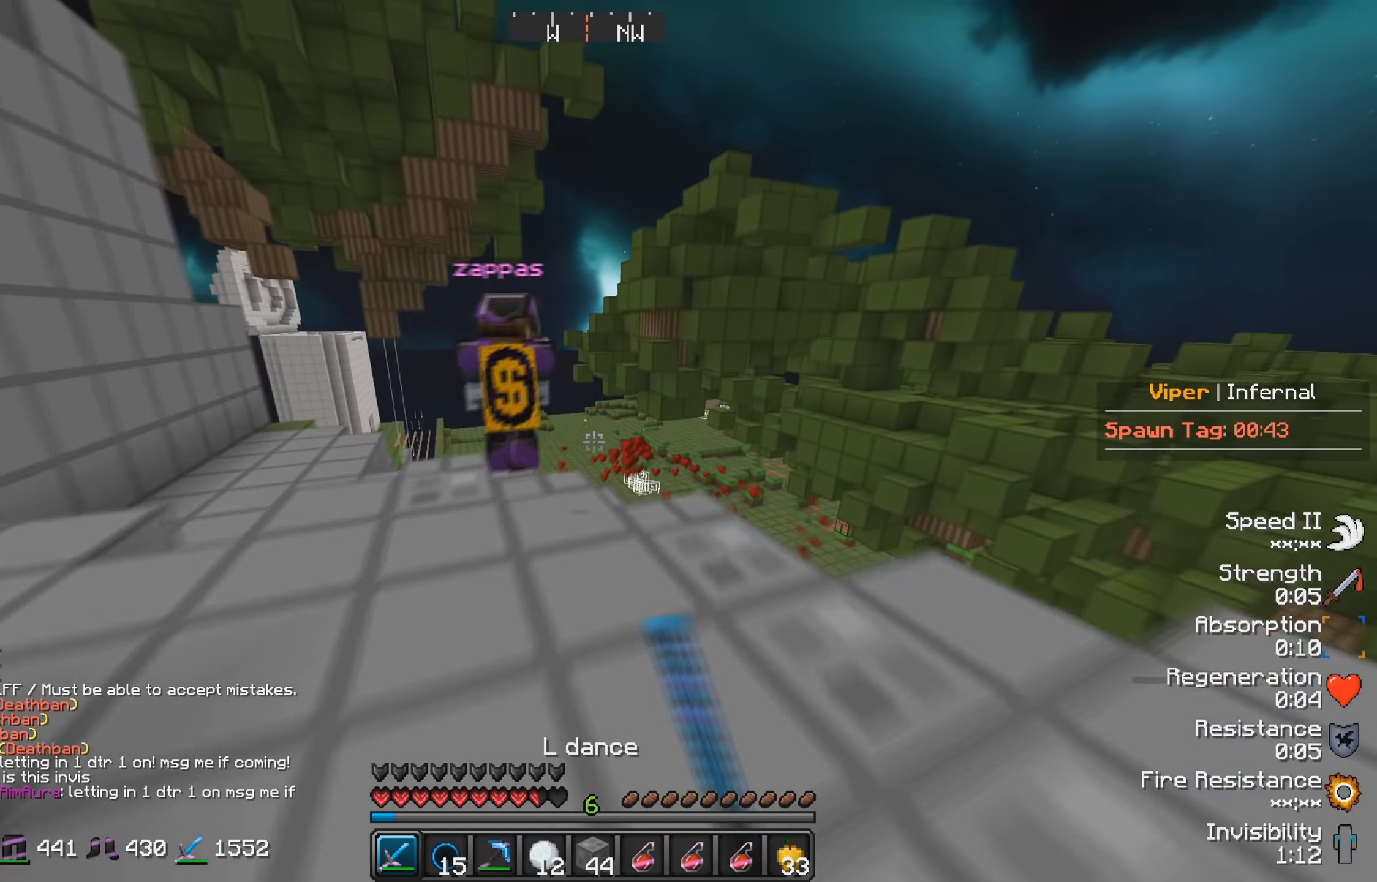
{"keys": ["w"], "events": []}
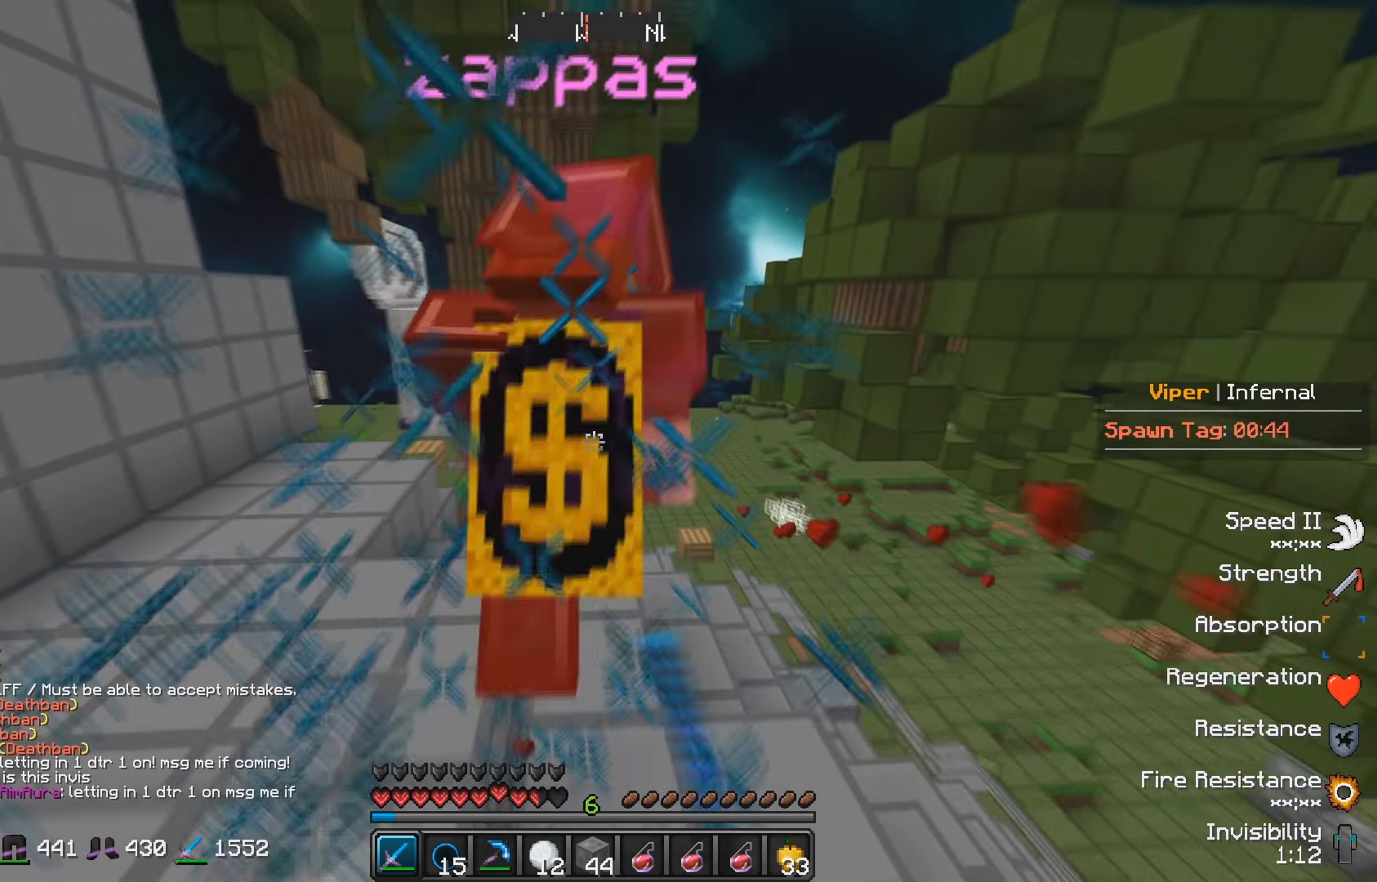
{"keys": ["w"], "events": []}
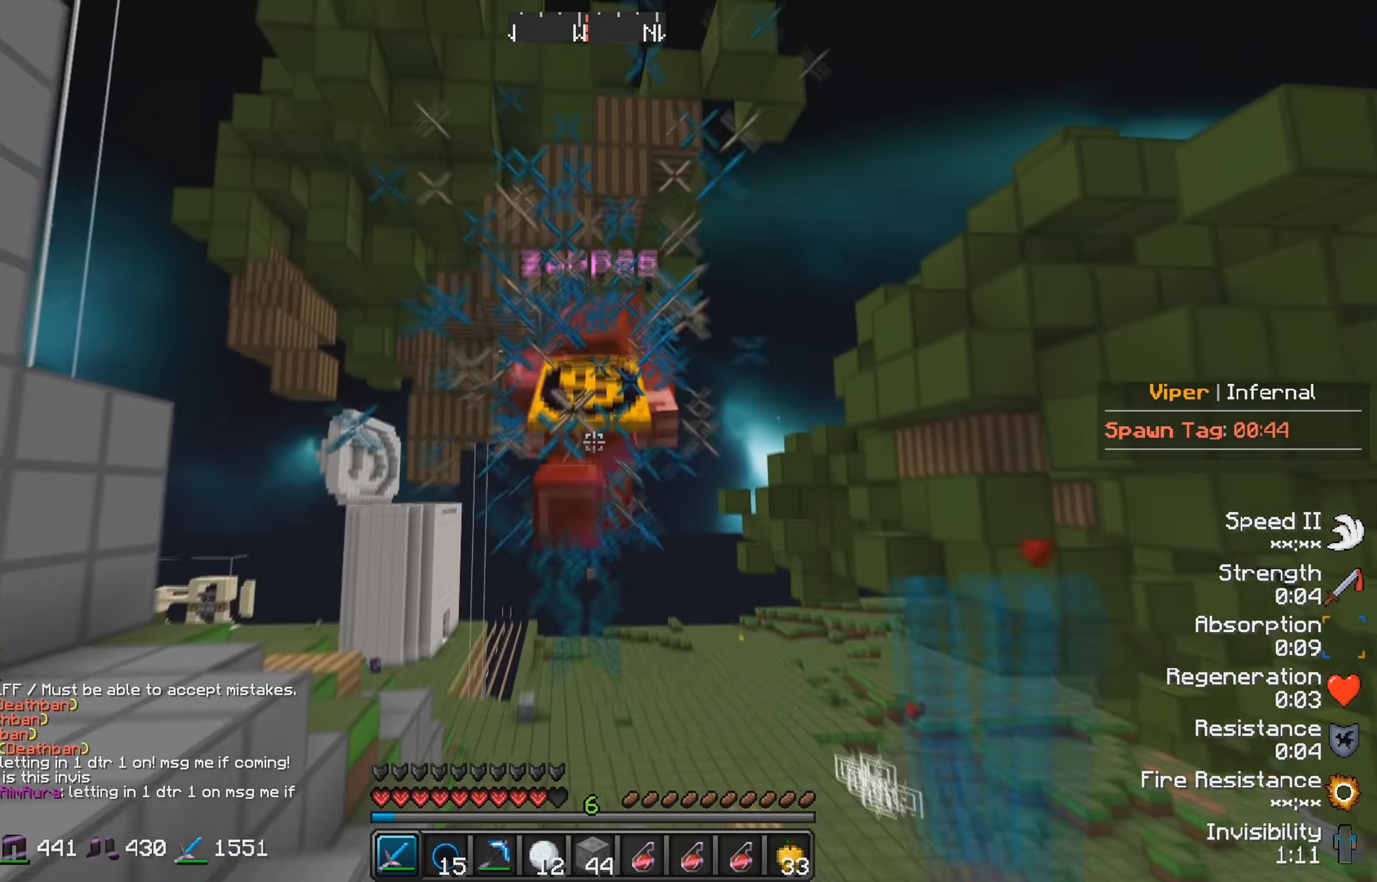
{"keys": ["w"], "events": []}
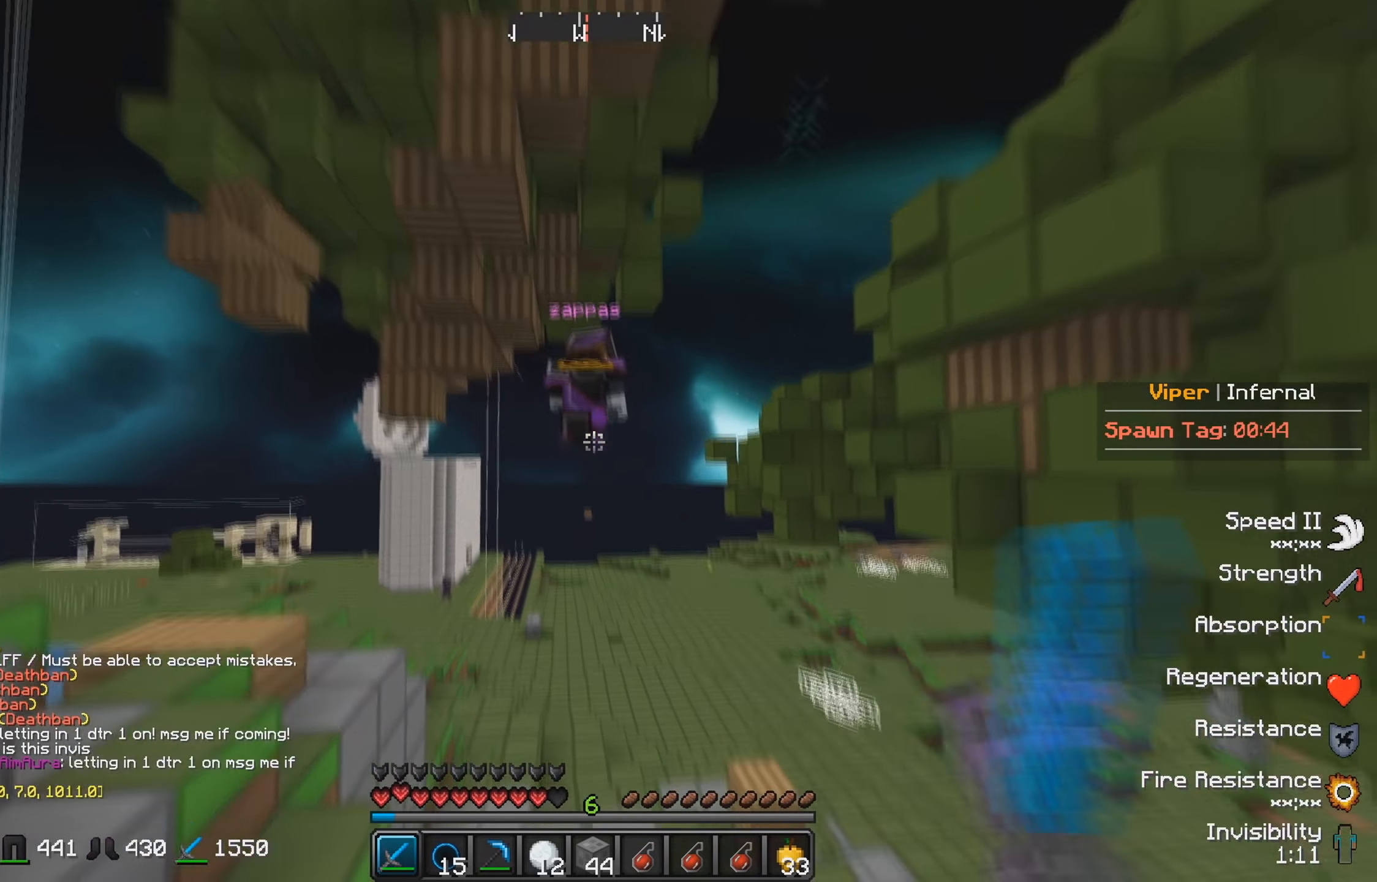
{"keys": ["w"], "events": []}
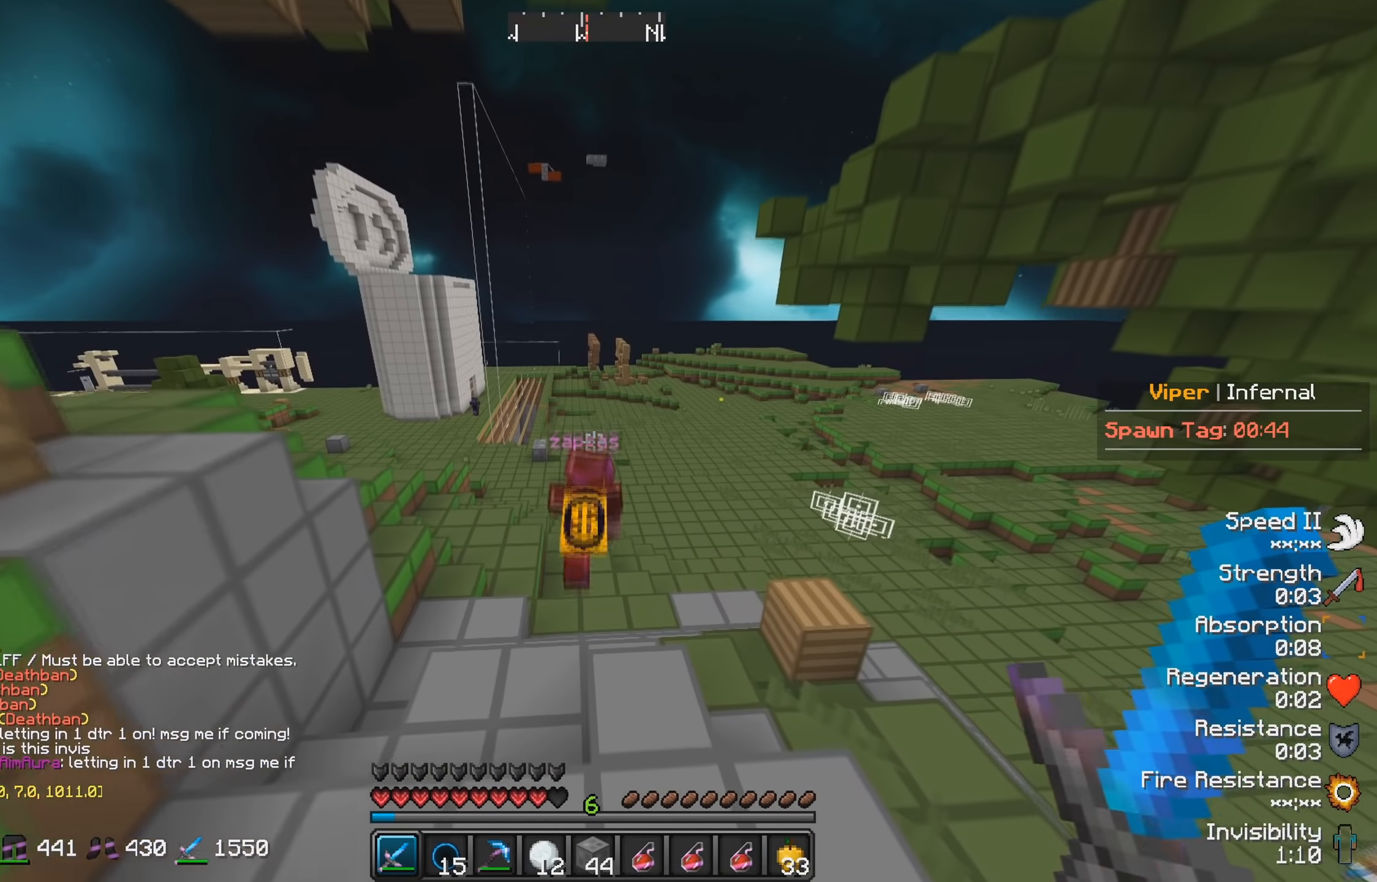
{"keys": ["w"], "events": []}
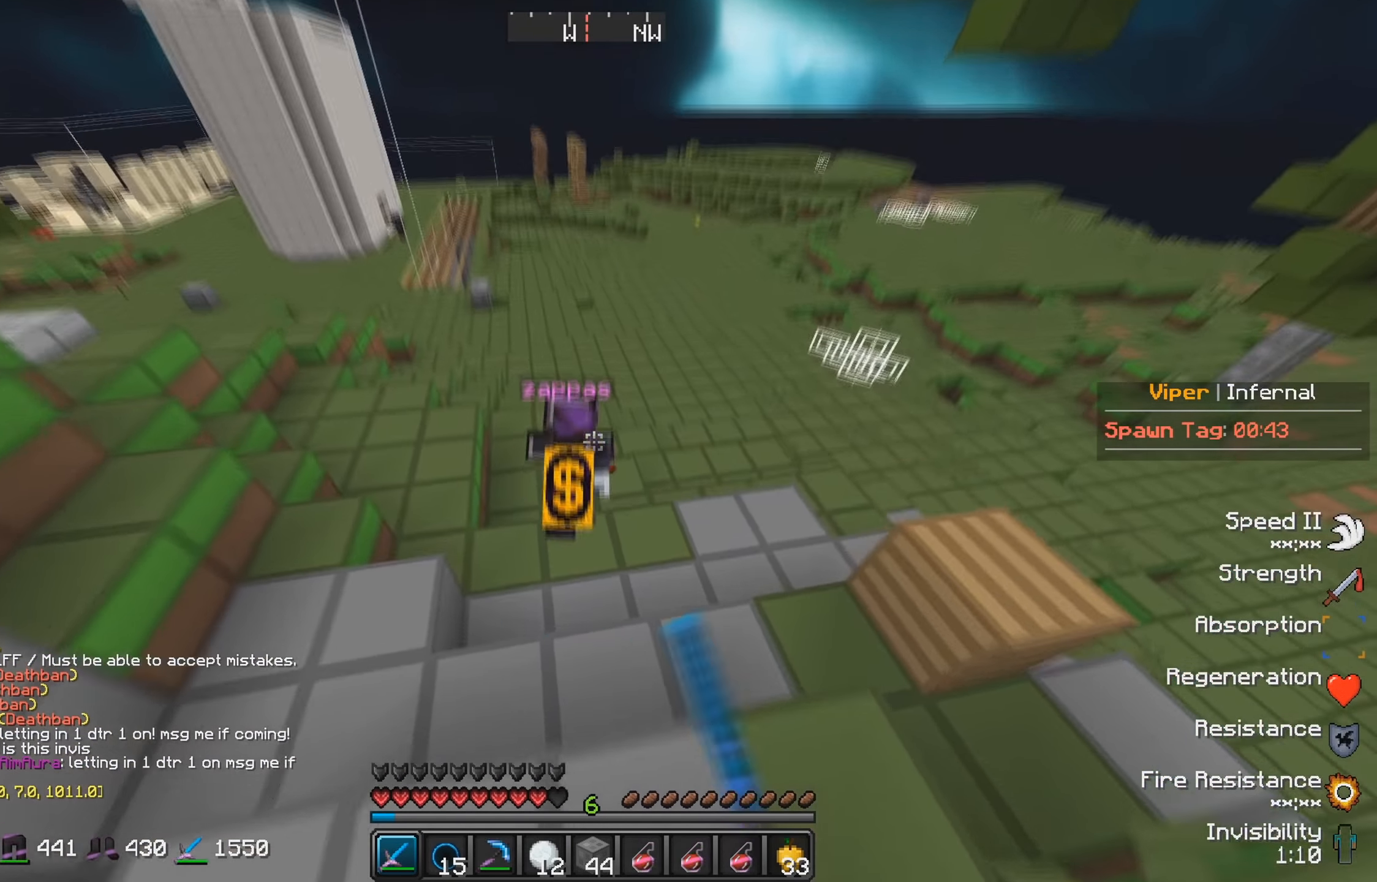
{"keys": ["w"], "events": [[166, "d", "down"], [400, "d", "up"]]}
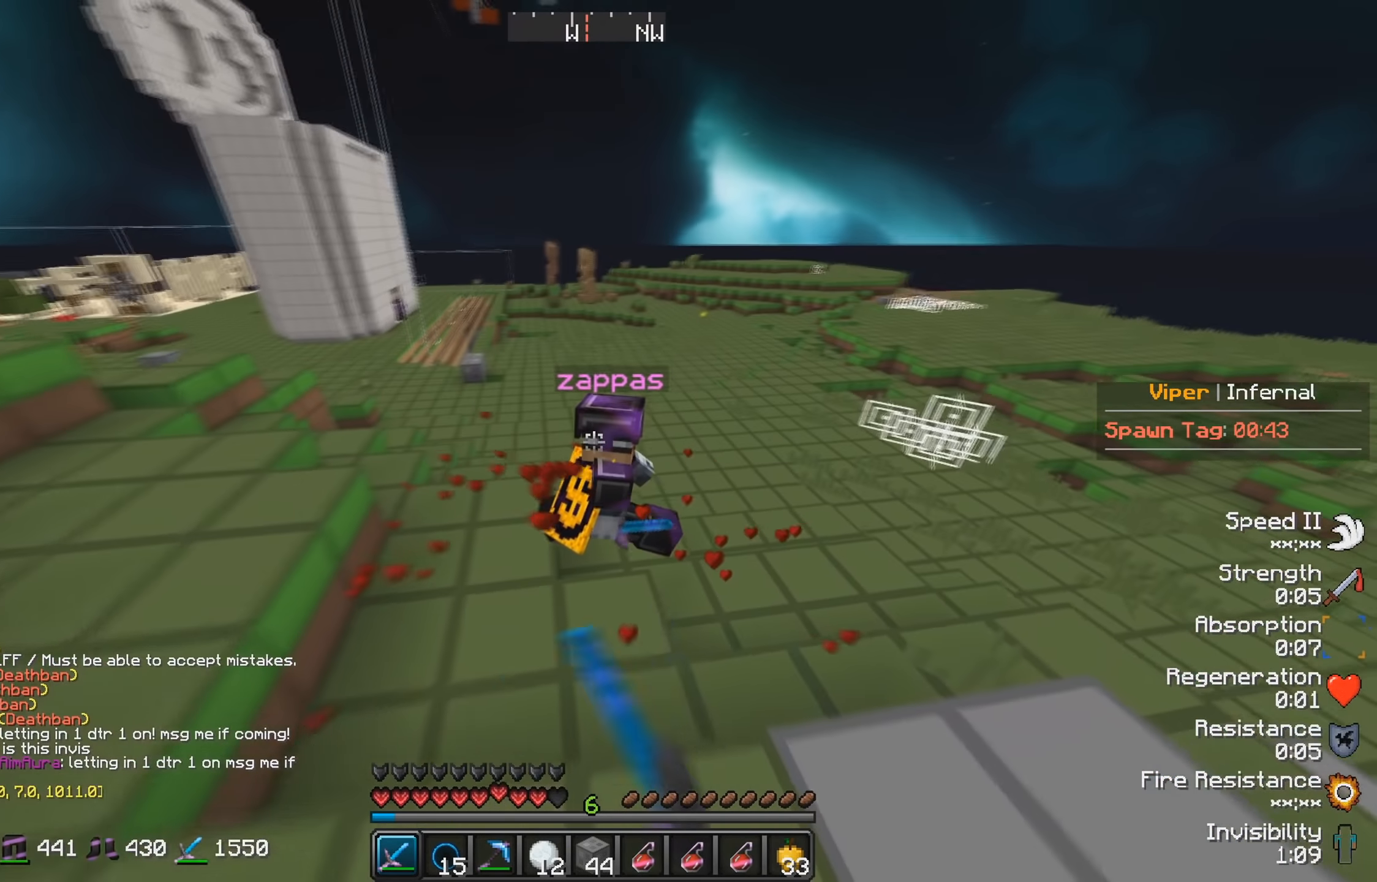
{"keys": ["w"], "events": [[133, "d", "down"], [316, "d", "up"], [383, "d", "down"], [500, "d", "up"]]}
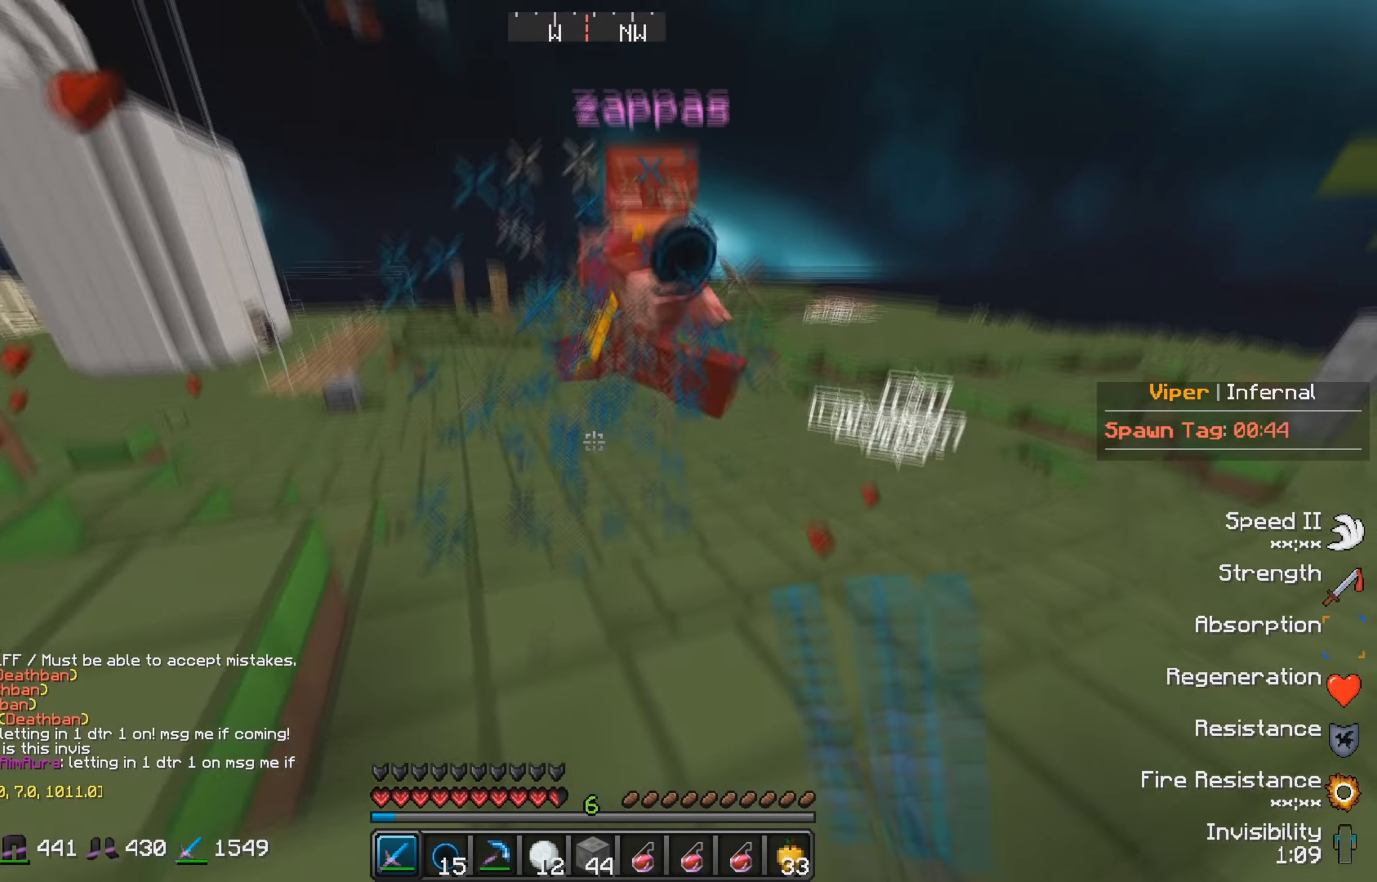
{"keys": ["w"], "events": [[116, "d", "down"], [450, "d", "up"]]}
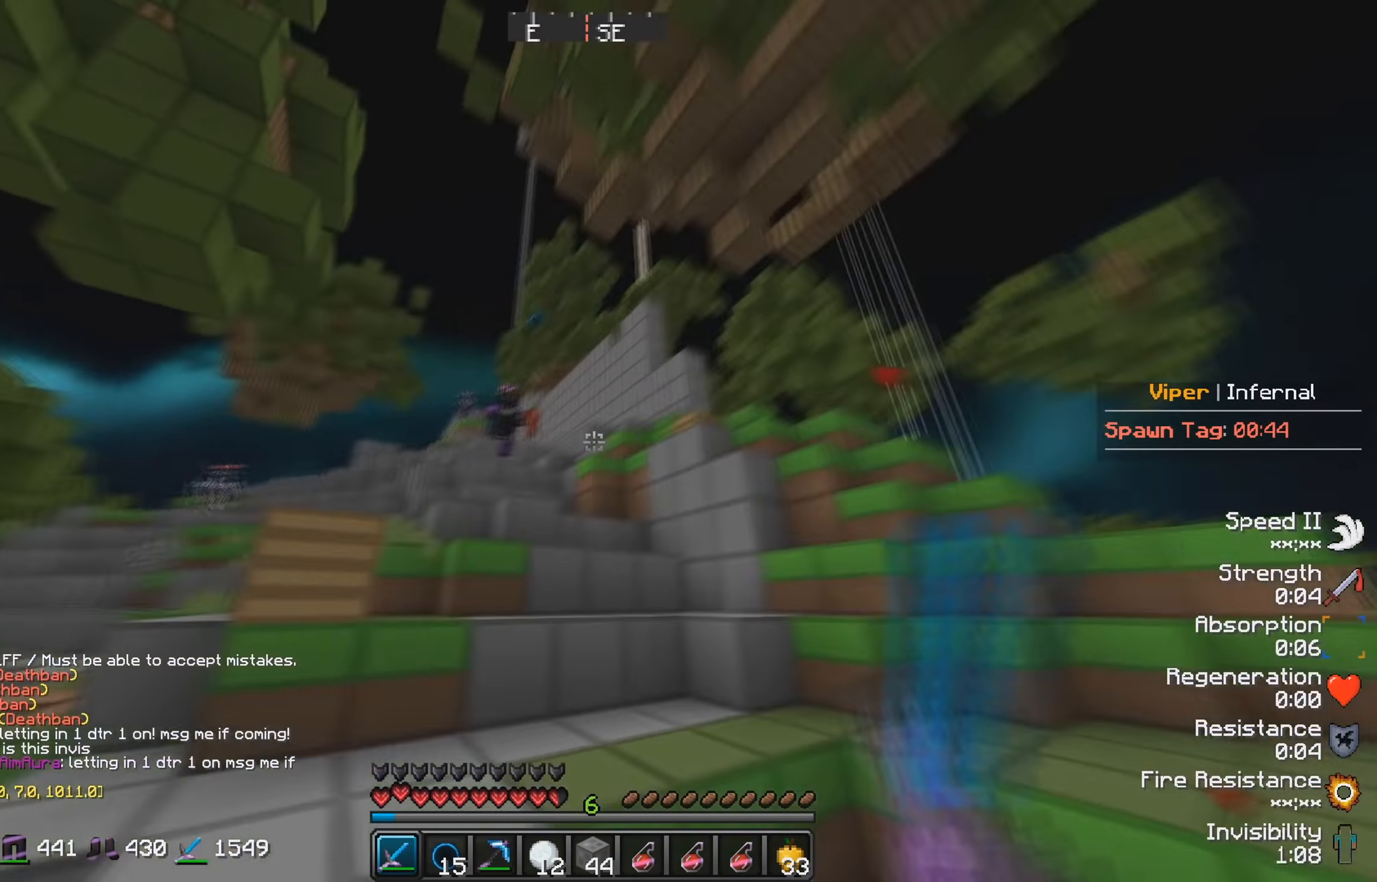
{"keys": ["w"], "events": []}
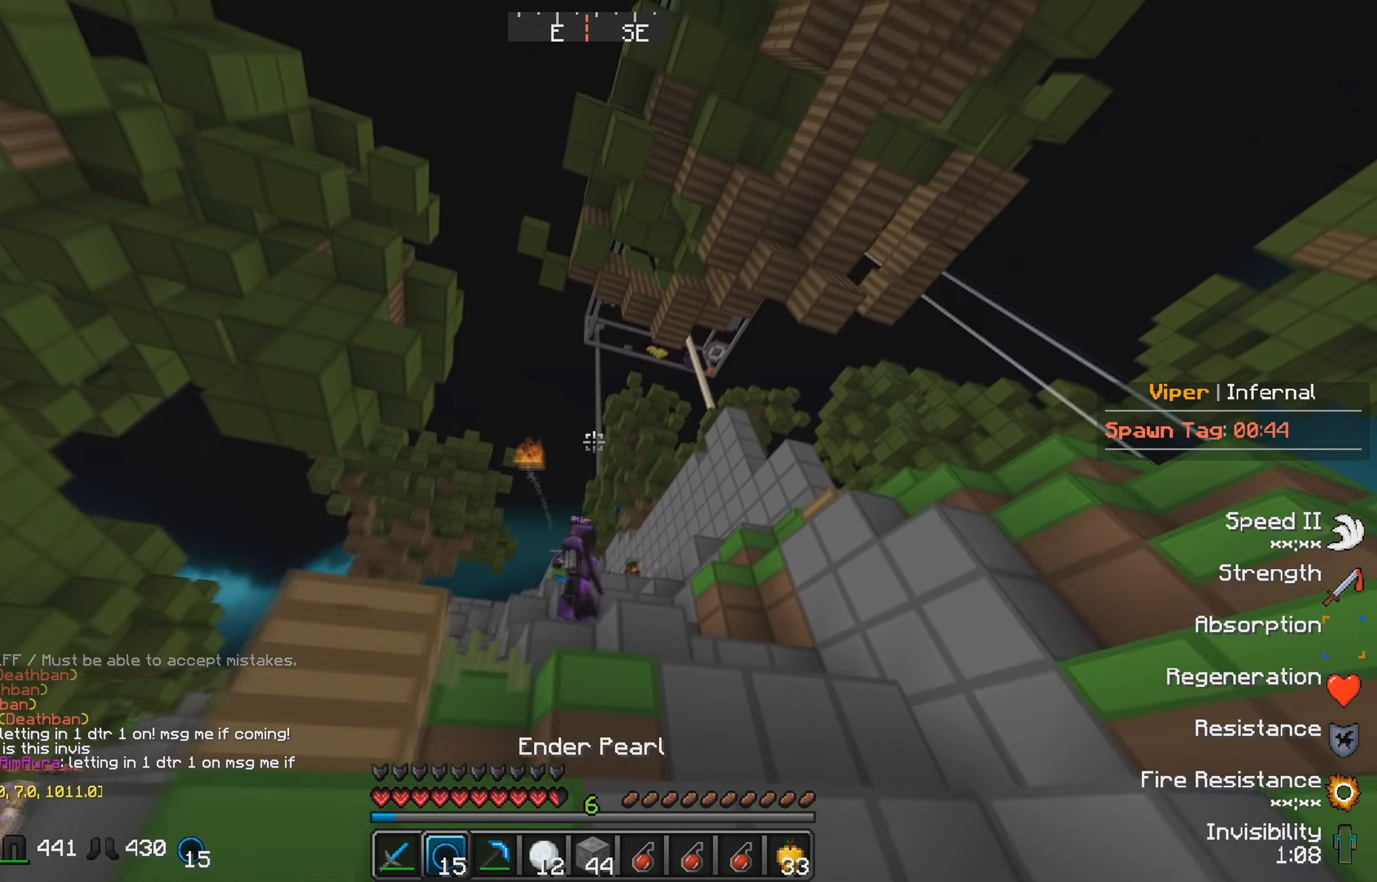
{"keys": ["w"], "events": []}
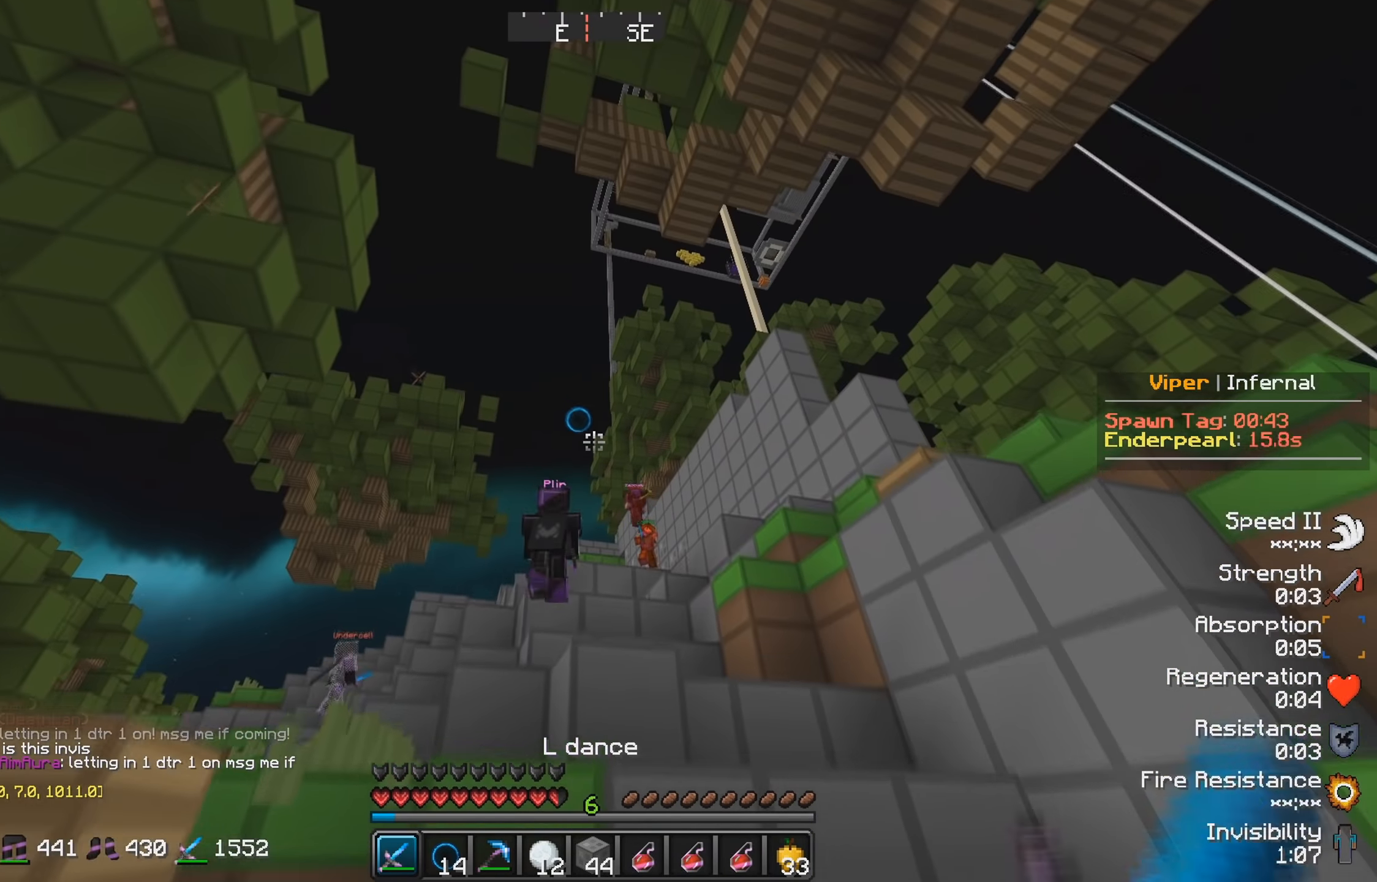
{"keys": ["w"], "events": []}
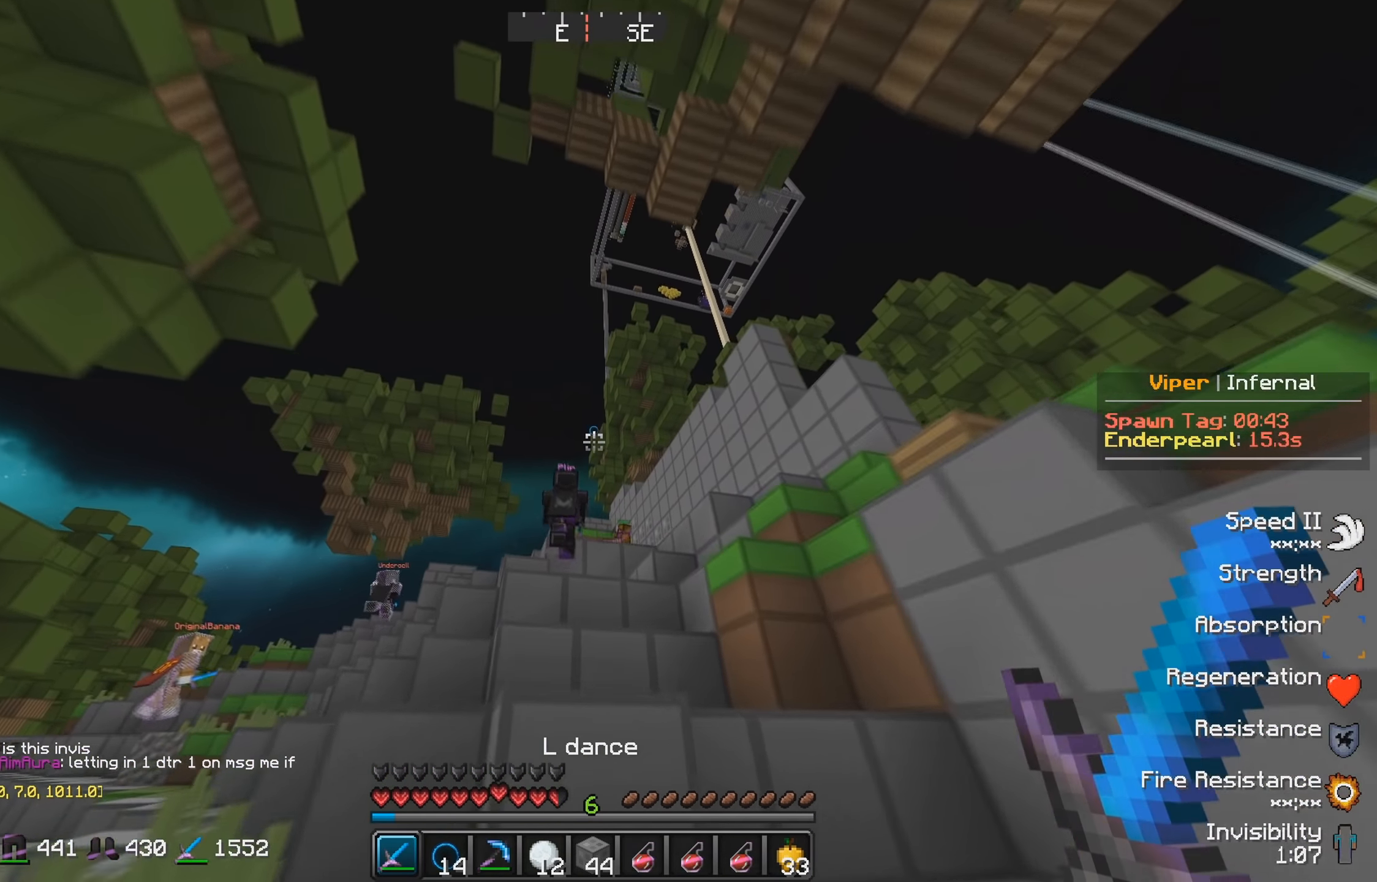
{"keys": ["w"], "events": []}
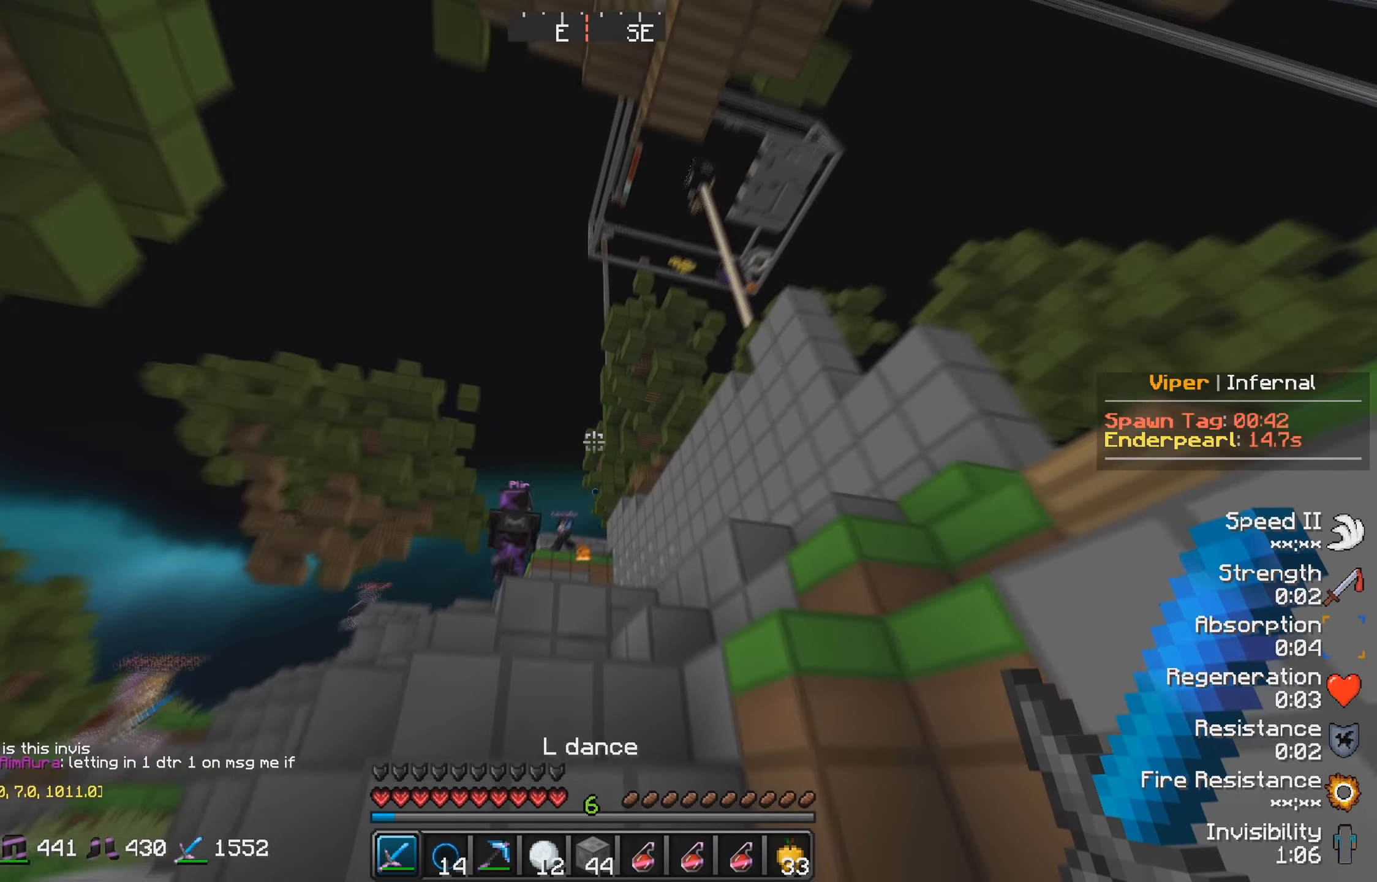
{"keys": ["w"], "events": [[100, "a", "down"], [300, "a", "up"]]}
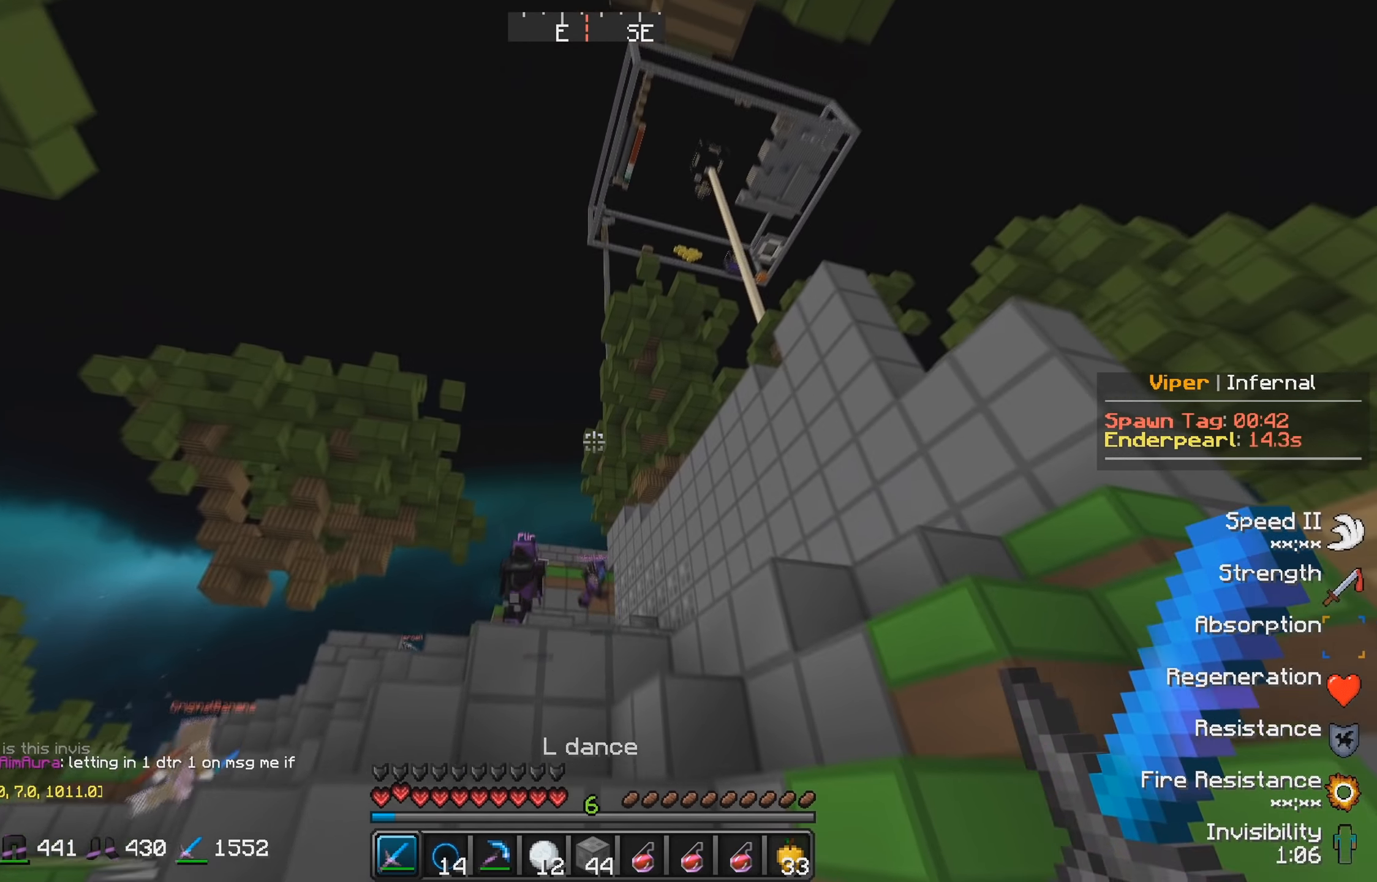
{"keys": [], "events": [[300, "w", "up"]]}
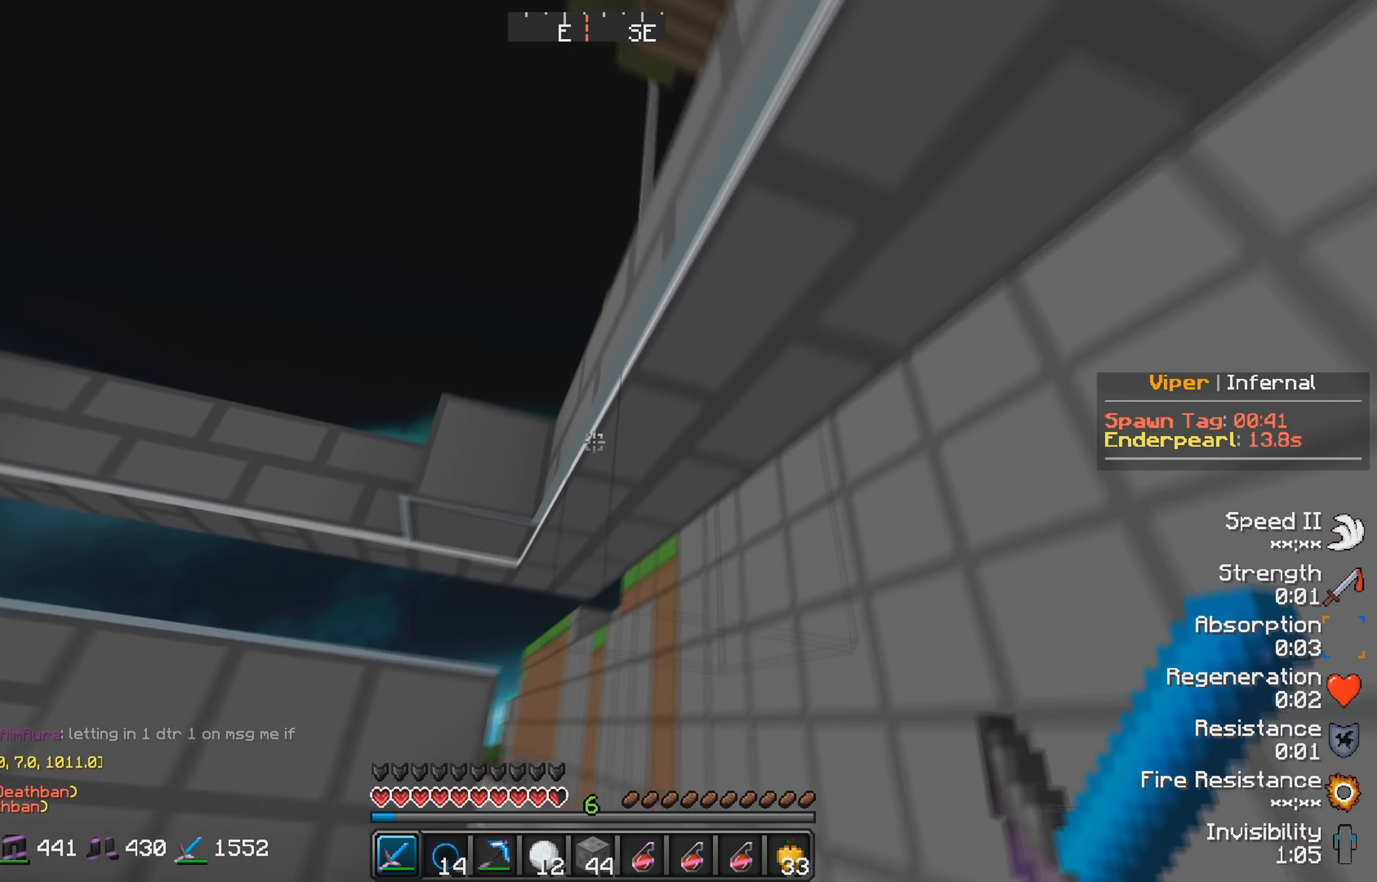
{"keys": ["w"], "events": [[216, "a", "down"], [266, "w", "down"], [466, "a", "up"]]}
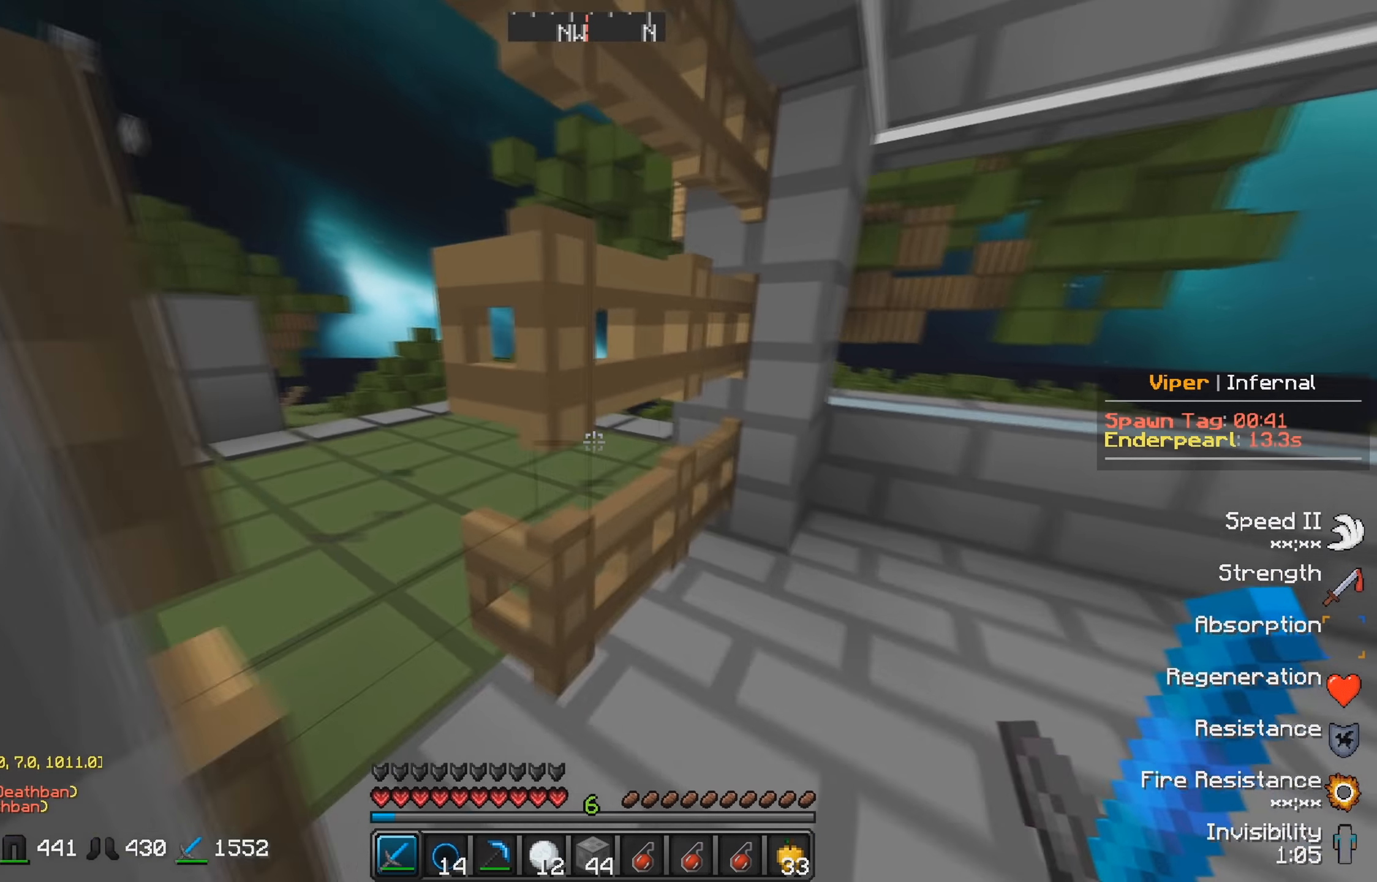
{"keys": ["a", "w"], "events": [[133, "a", "down"]]}
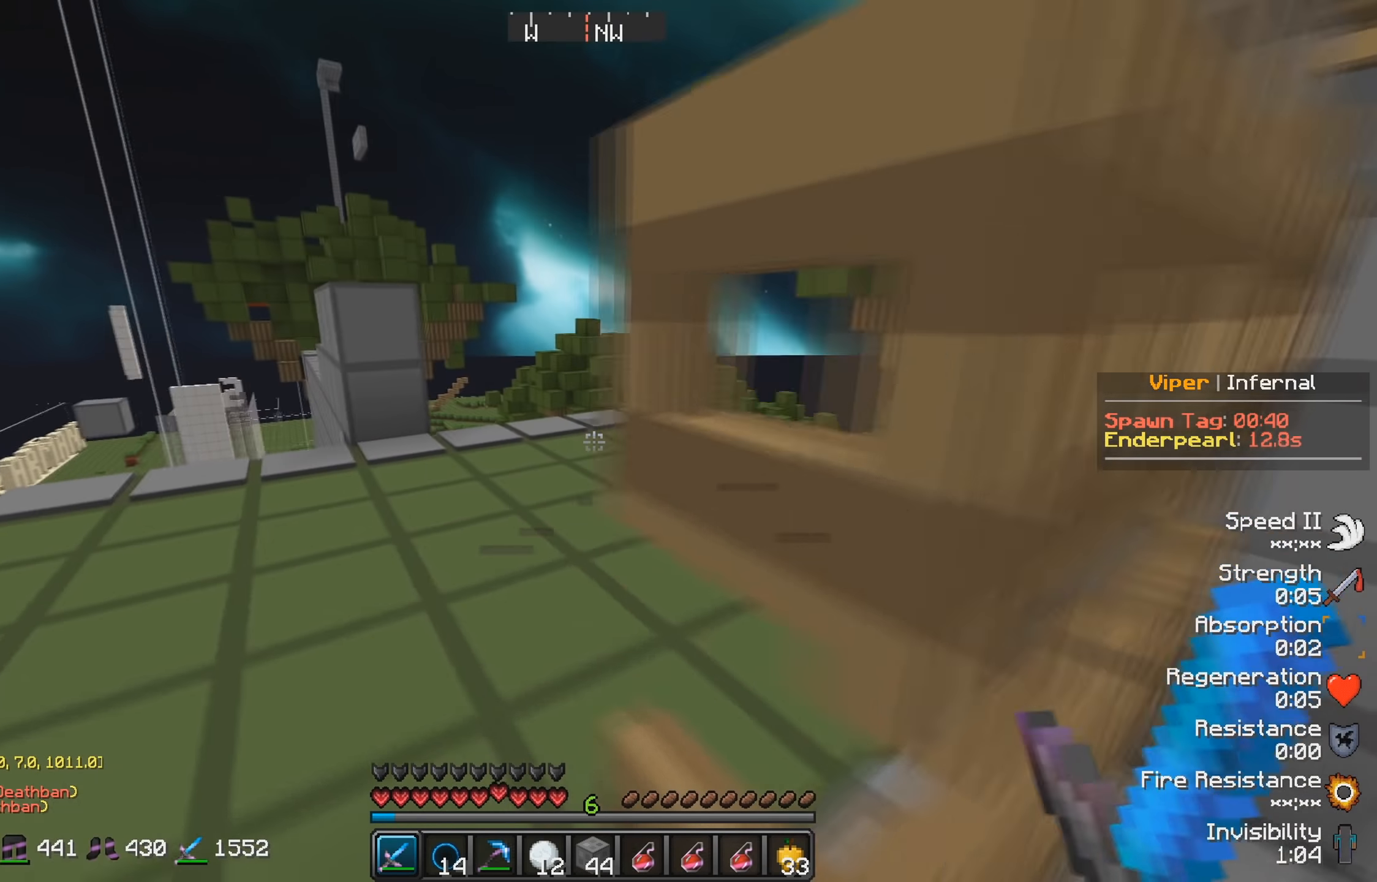
{"keys": ["w"], "events": [[183, "a", "up"]]}
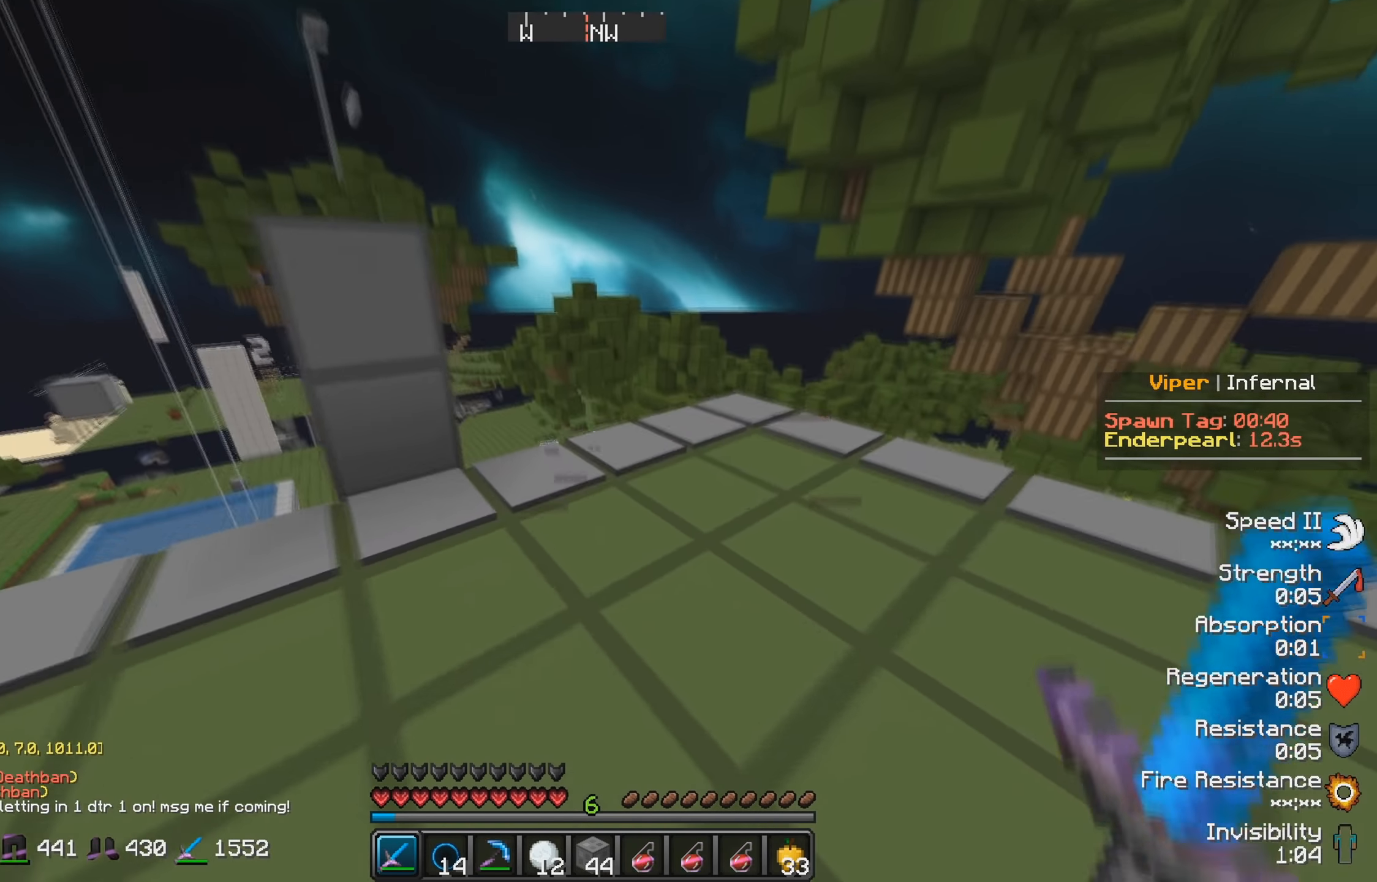
{"keys": ["d", "w"], "events": [[416, "d", "down"]]}
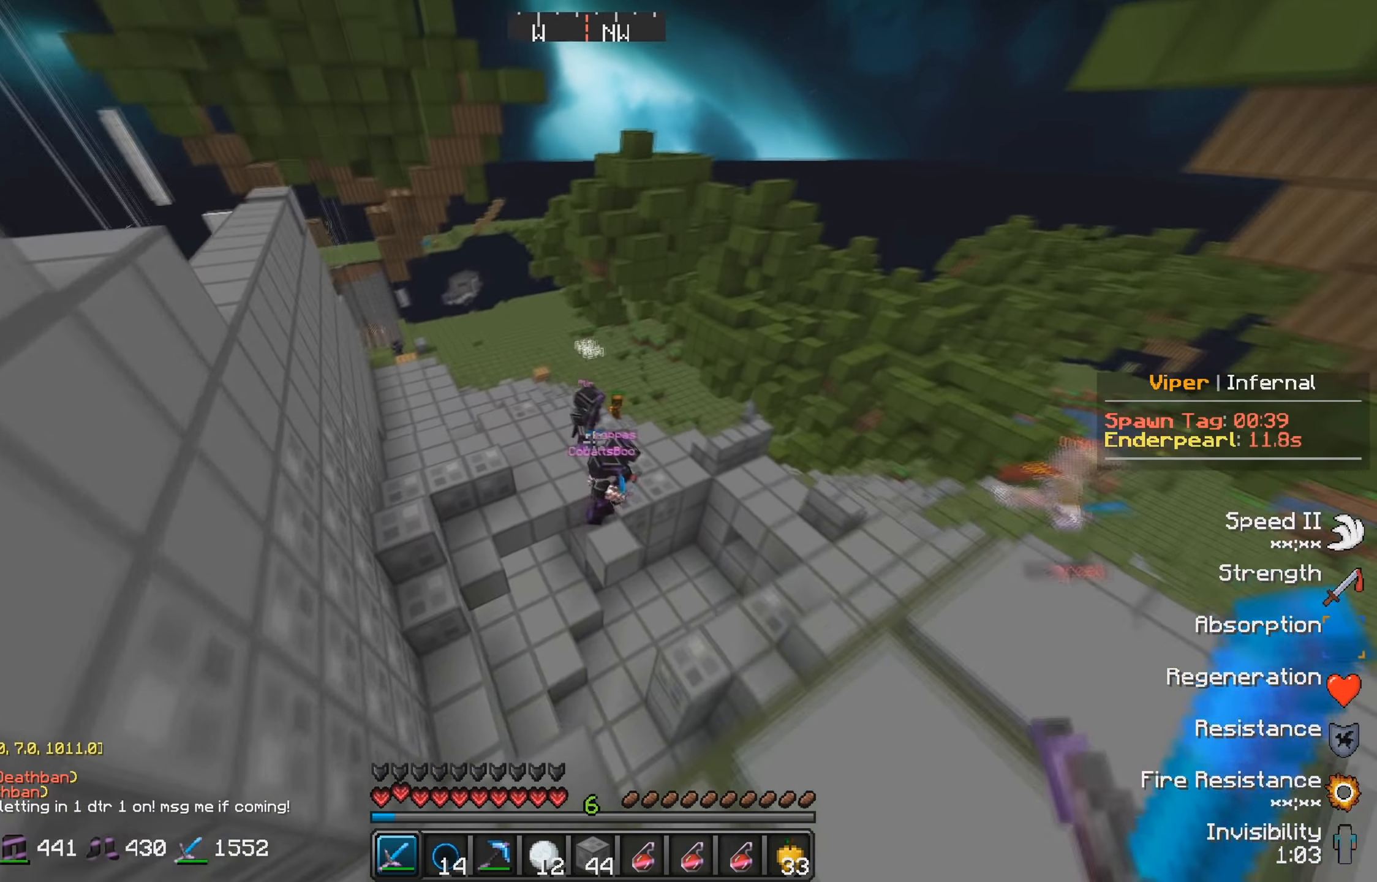
{"keys": ["w"], "events": [[33, "d", "up"]]}
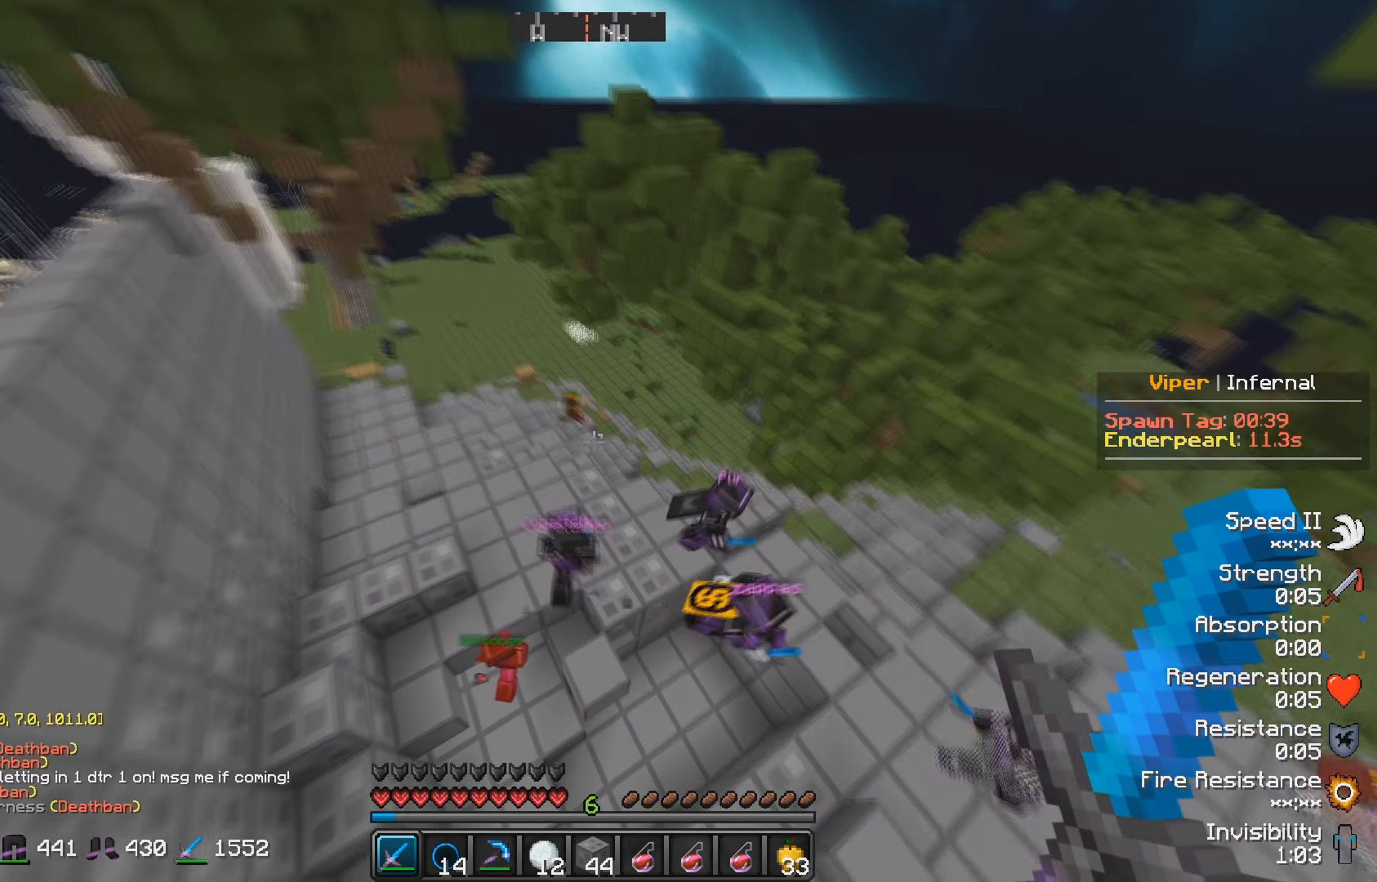
{"keys": ["w"], "events": [[266, "d", "down"], [500, "d", "up"]]}
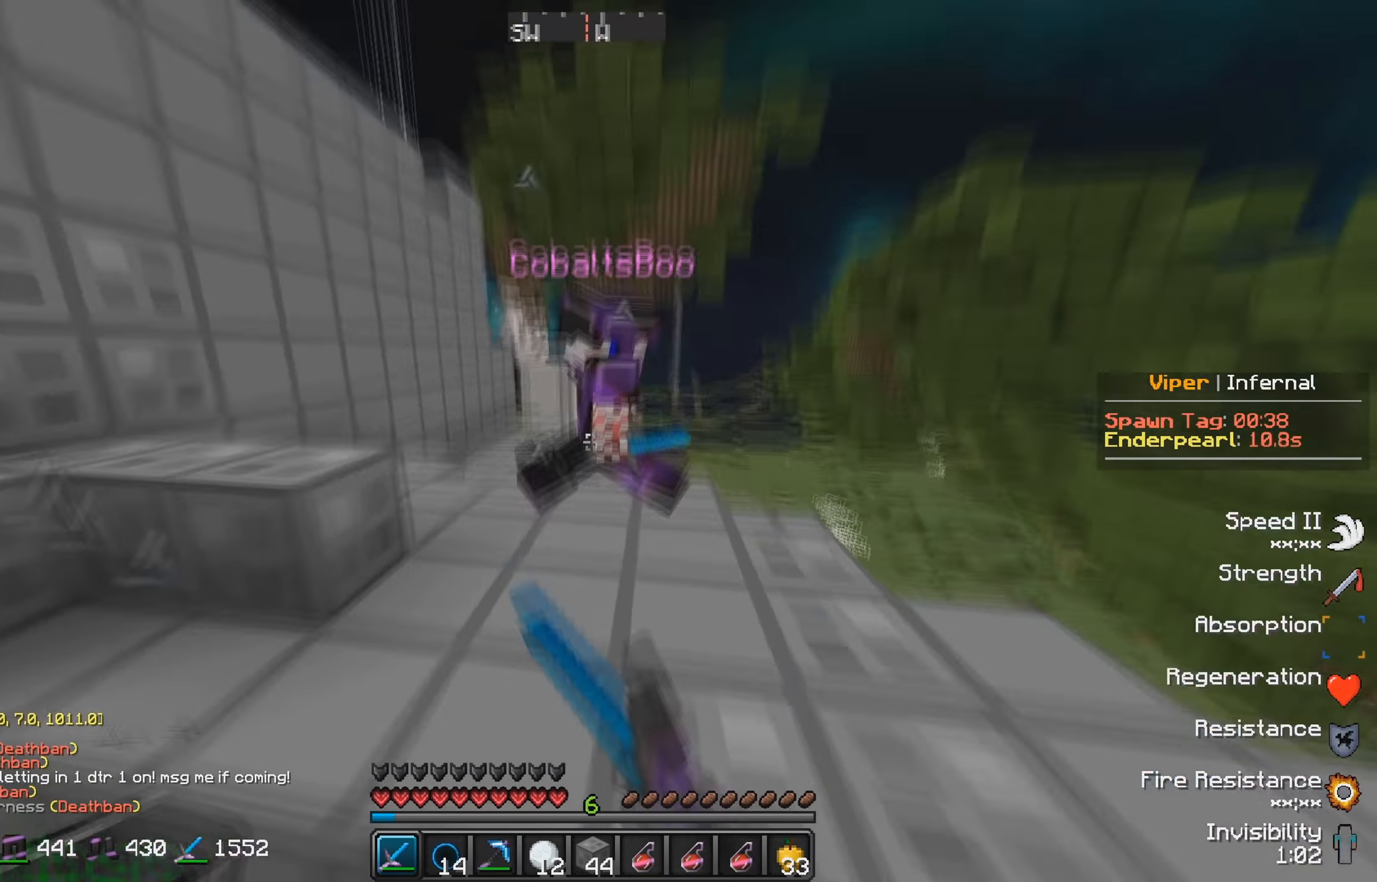
{"keys": ["a"], "events": [[266, "d", "down"], [400, "w", "up"], [483, "d", "up"], [500, "a", "down"]]}
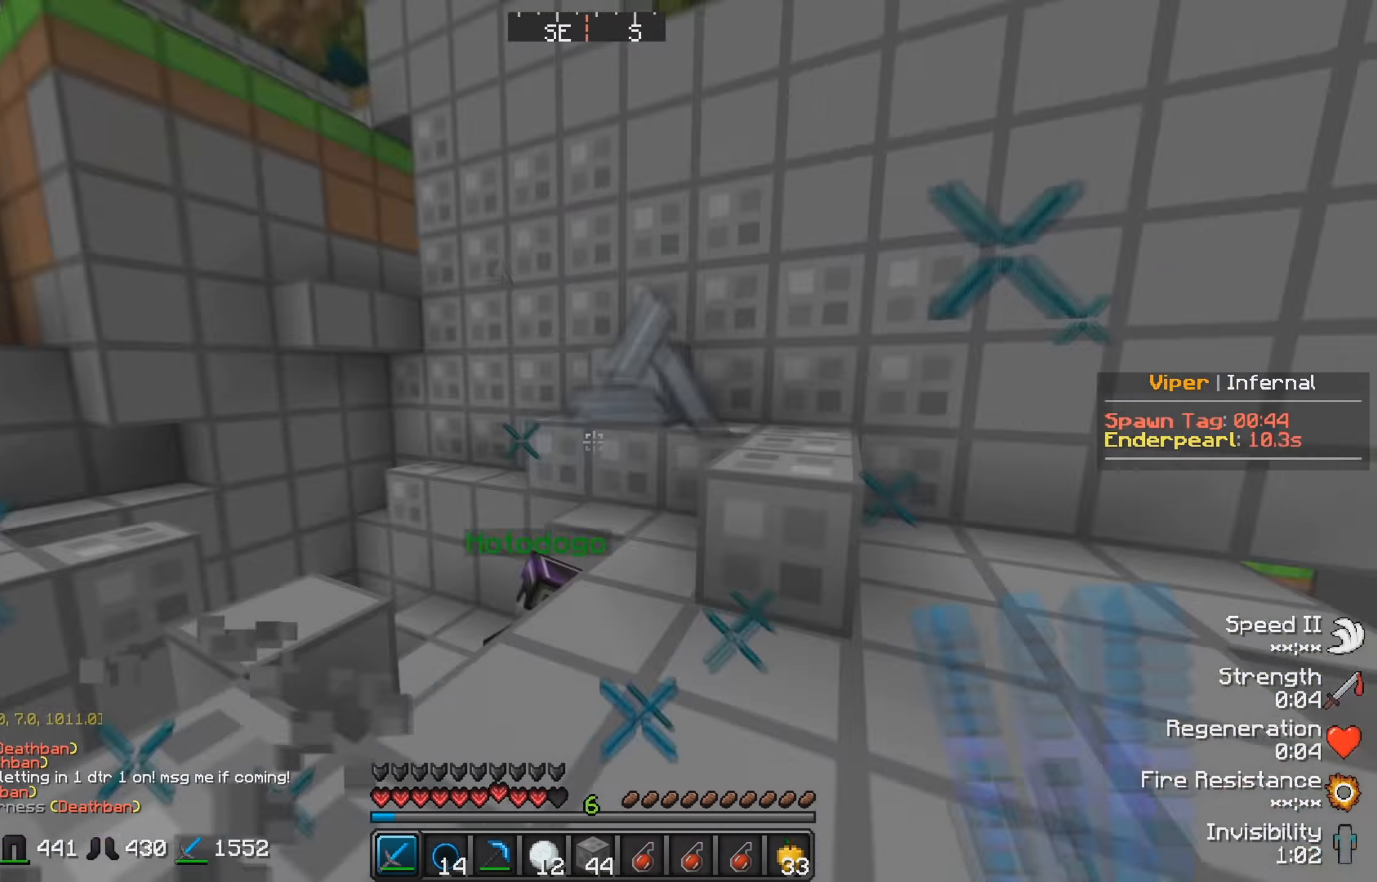
{"keys": ["w"], "events": [[16, "s", "down"], [200, "a", "up"], [200, "s", "up"], [434, "w", "down"]]}
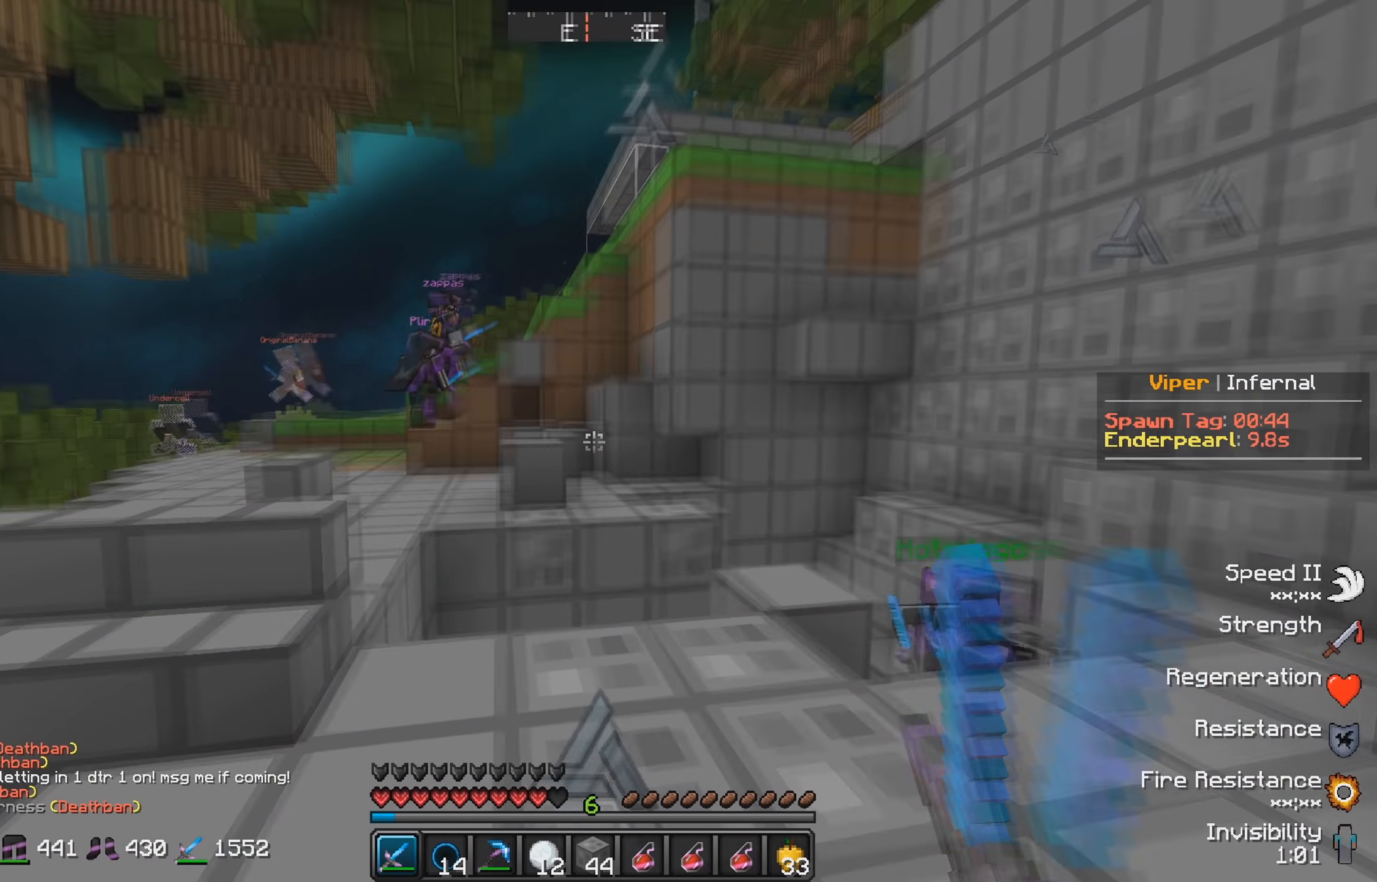
{"keys": ["w"], "events": []}
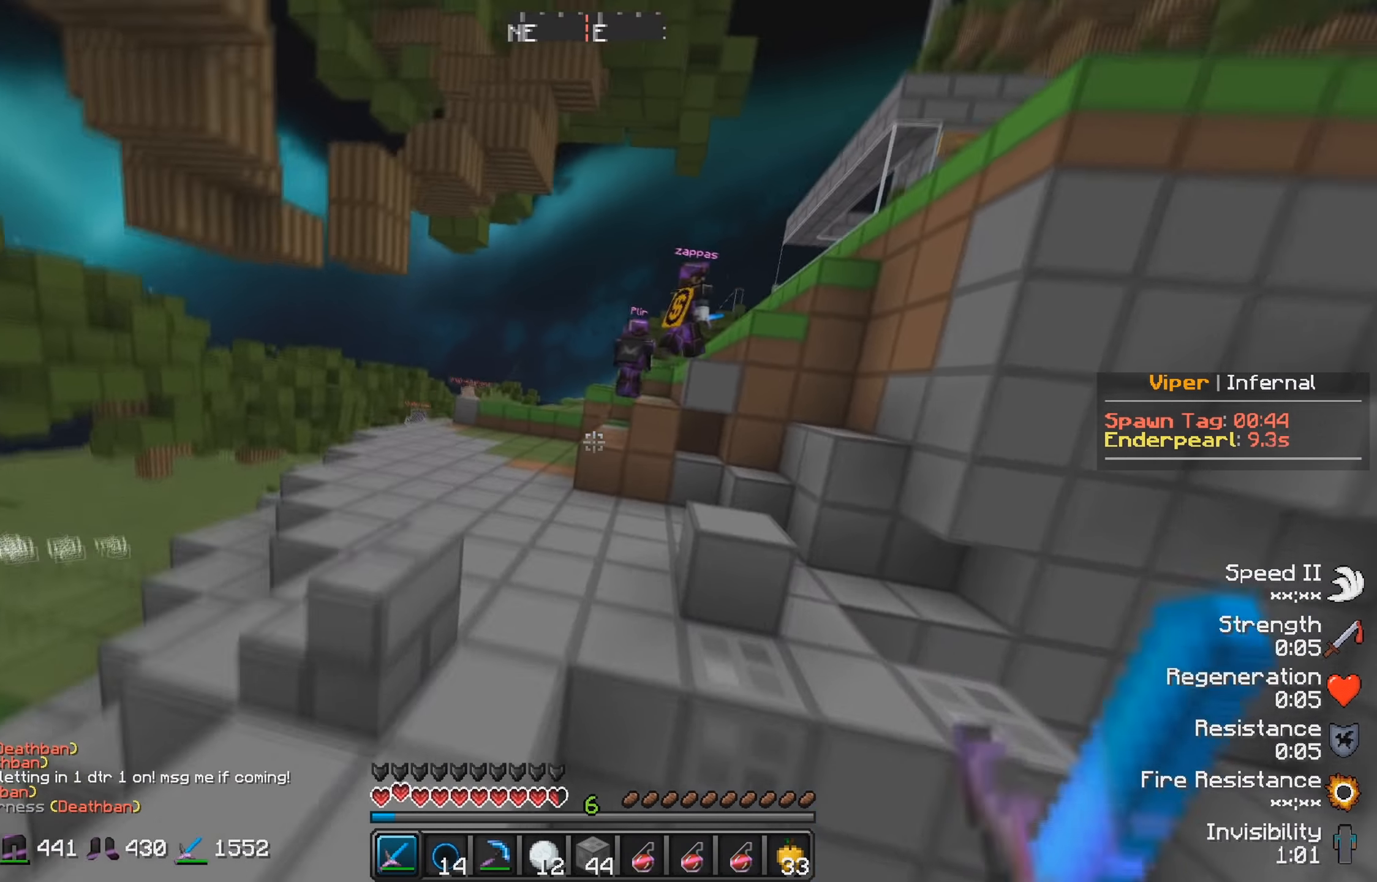
{"keys": ["w"], "events": [[100, "a", "down"], [367, "a", "up"]]}
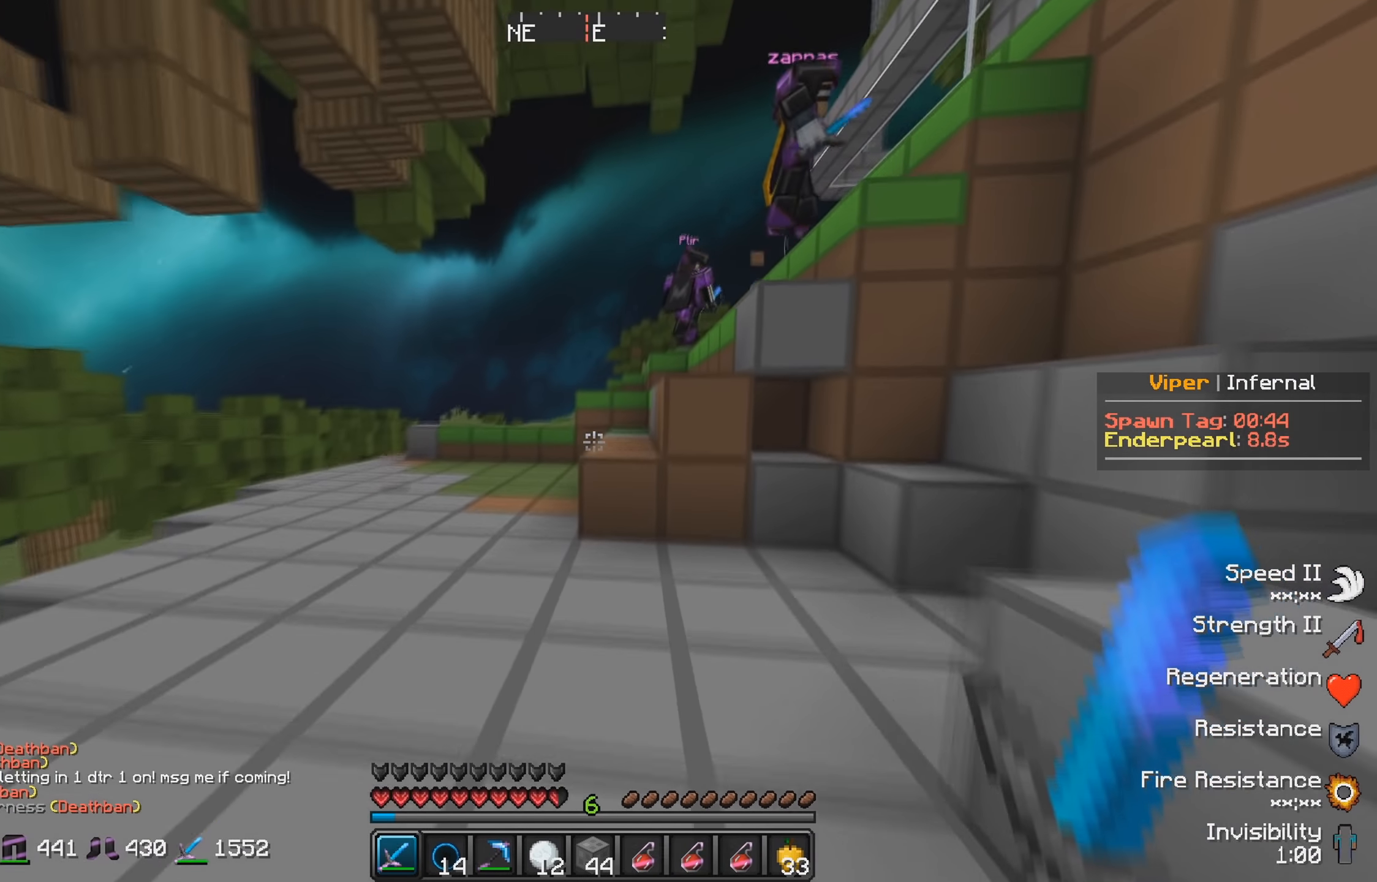
{"keys": ["w"], "events": []}
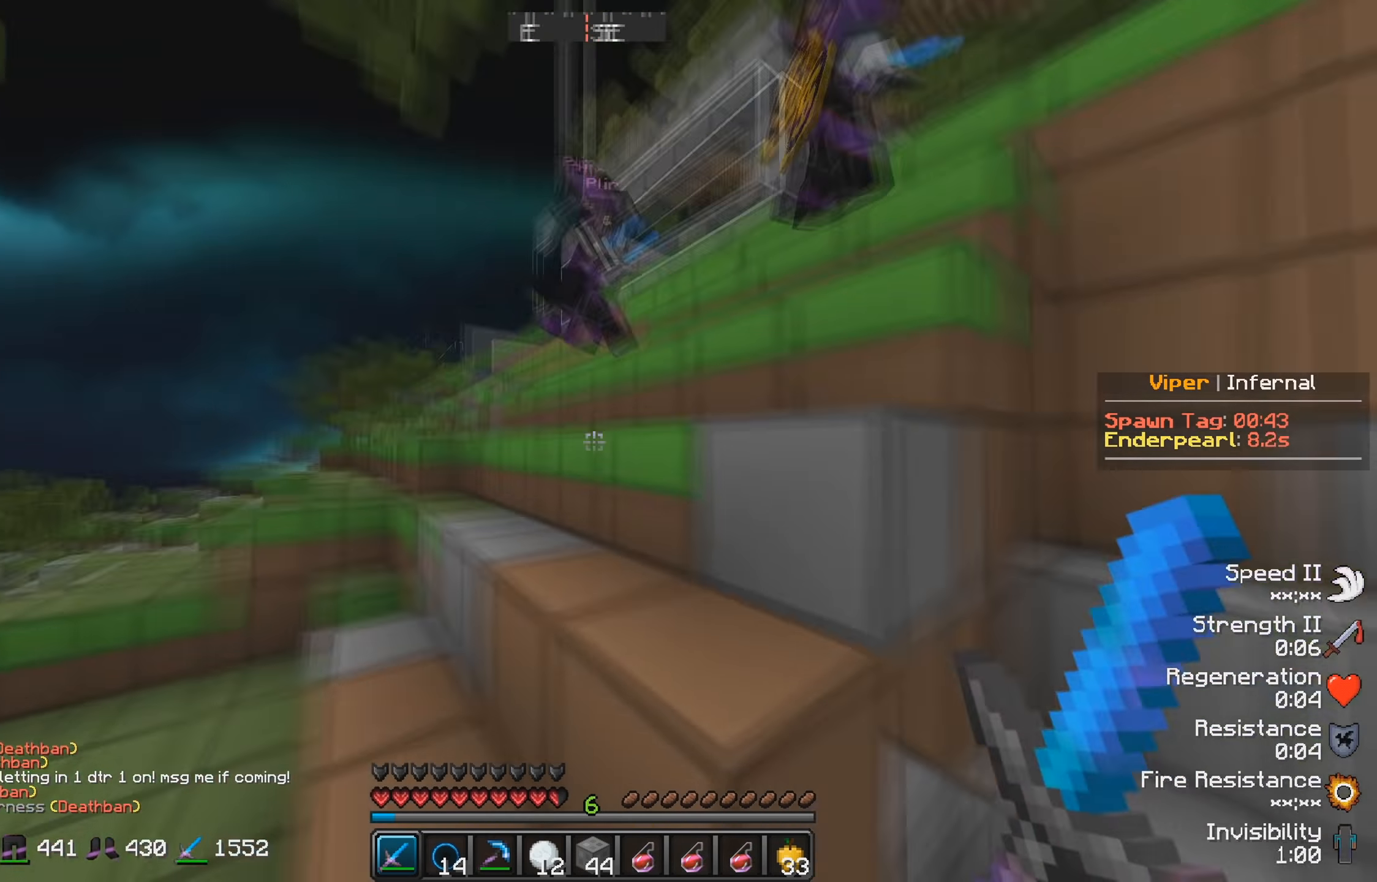
{"keys": ["a", "w"], "events": [[484, "a", "down"]]}